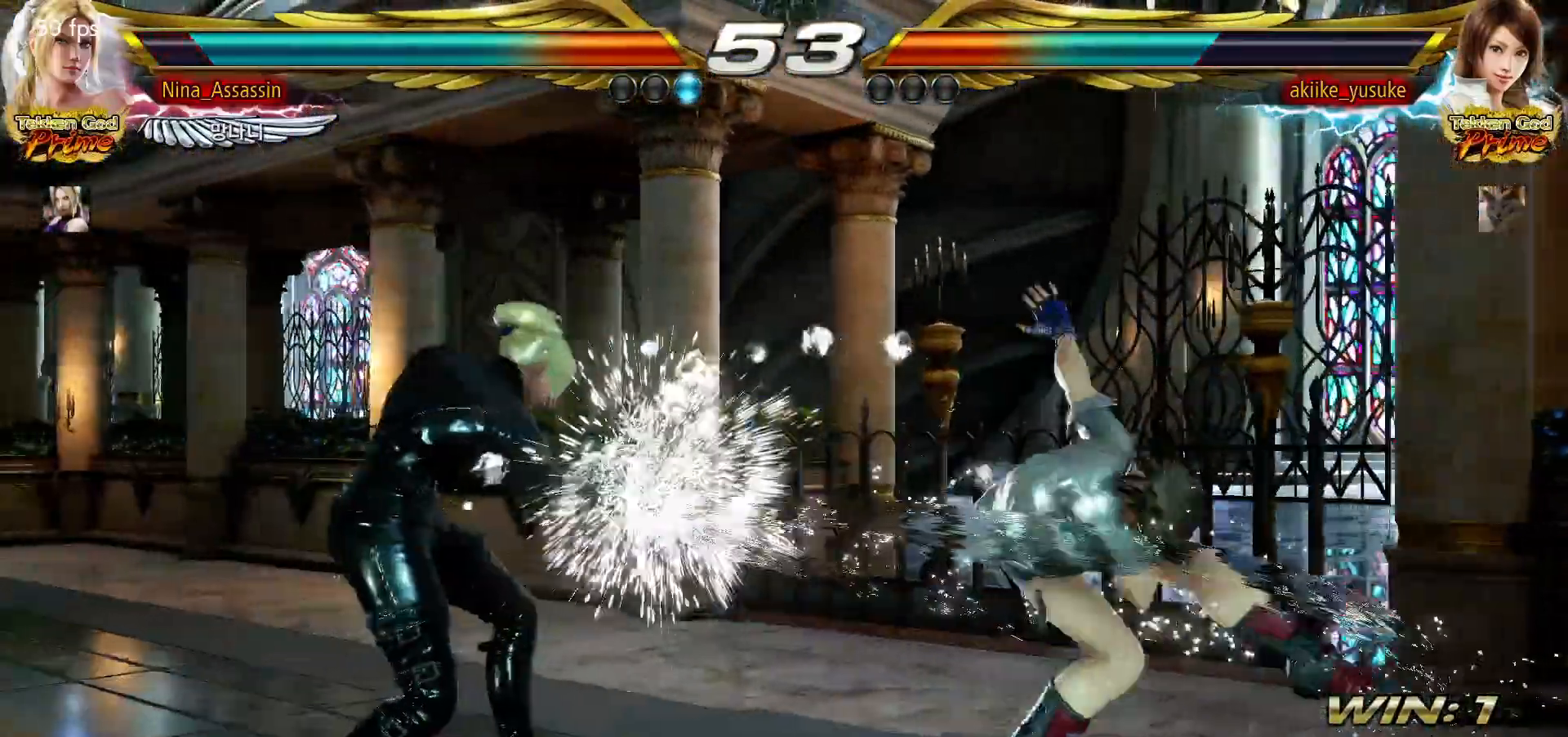
Gameplay with a controller (arcade stick); each line is a JSON object with the inputs held at the frame after it. "events" lists button and stick changes between this image and that frame as [ms after this image, input, new state], when the widget could be followed in between. Not read: L3 R3.
{"buttons": [], "left_stick": "right", "events": [[50, "left_stick", "center"], [133, "left_stick", "down-right"], [167, "SQUARE", "down"], [233, "SQUARE", "up"], [283, "left_stick", "center"], [333, "left_stick", "right"], [383, "CROSS", "down"], [383, "SQUARE", "down"], [433, "CROSS", "up"], [433, "SQUARE", "up"]]}
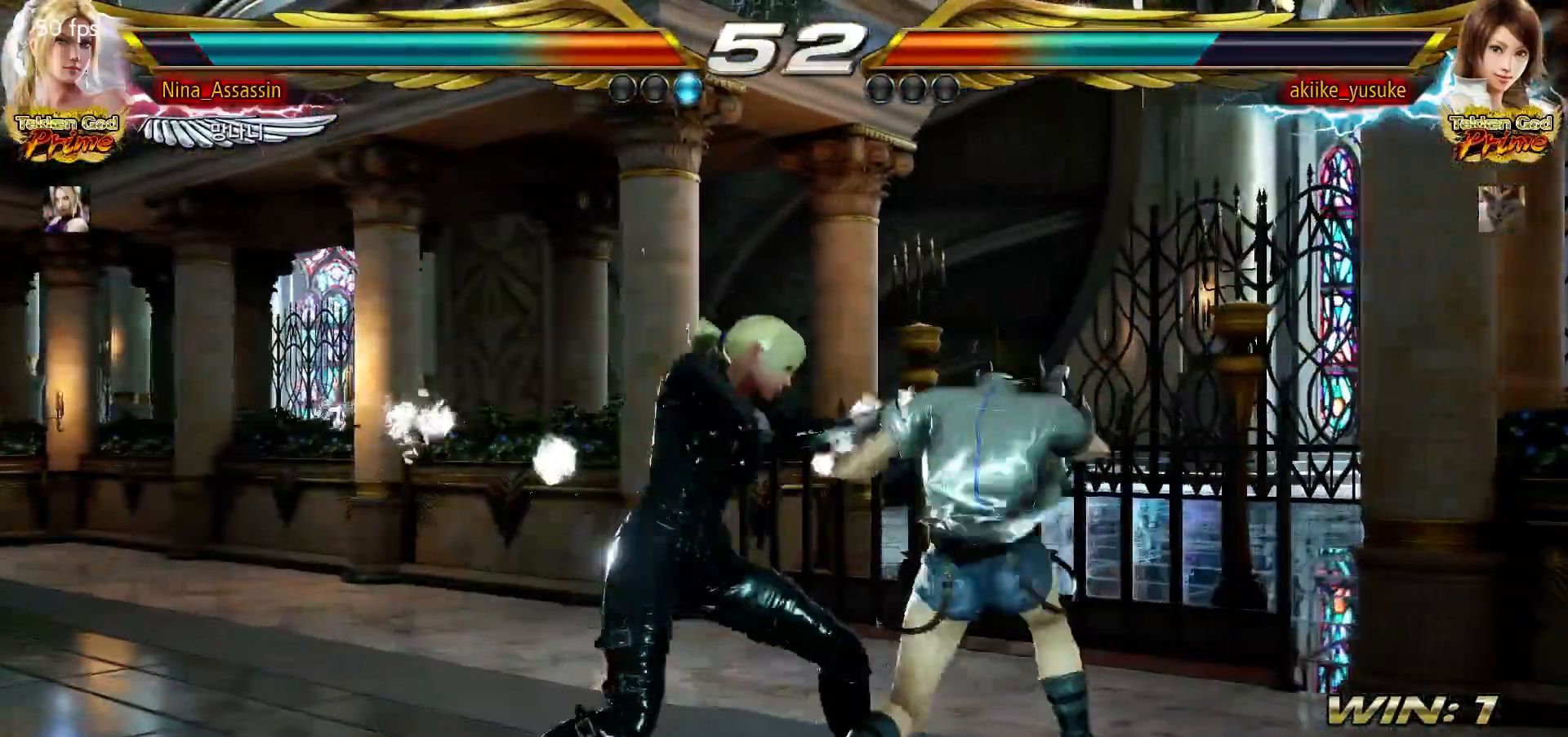
{"buttons": [], "left_stick": "right", "events": [[17, "left_stick", "center"], [167, "left_stick", "down"], [233, "left_stick", "center"], [367, "SQUARE", "down"], [367, "TRIANGLE", "down"], [400, "left_stick", "right"], [417, "SQUARE", "up"], [417, "TRIANGLE", "up"]]}
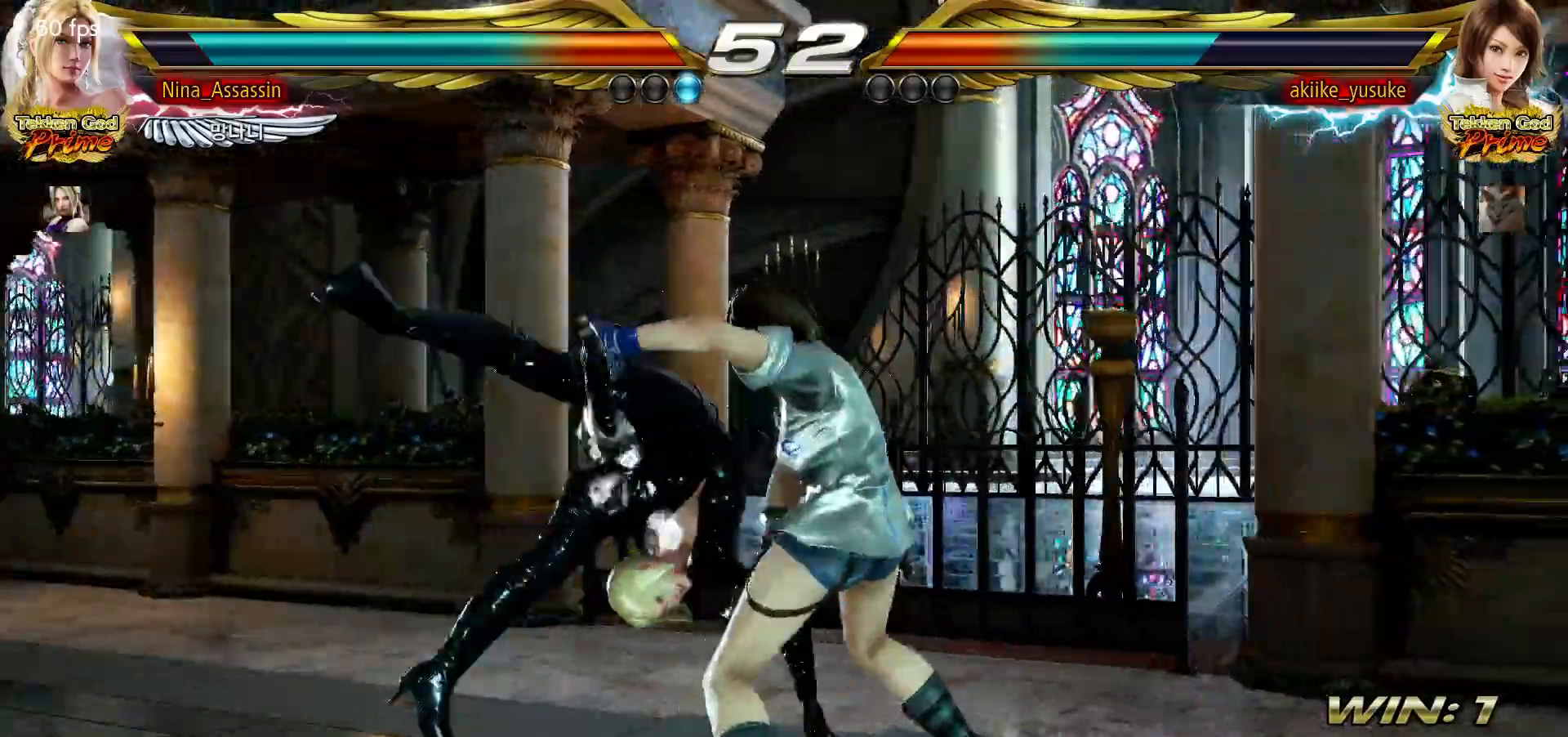
{"buttons": [], "left_stick": "right", "events": [[33, "SQUARE", "down"], [33, "TRIANGLE", "down"], [67, "SQUARE", "up"], [83, "TRIANGLE", "up"], [200, "CROSS", "down"], [200, "SQUARE", "down"], [233, "CROSS", "up"], [233, "SQUARE", "up"], [317, "CROSS", "down"], [317, "SQUARE", "down"], [367, "CROSS", "up"], [367, "SQUARE", "up"], [450, "CROSS", "down"], [450, "SQUARE", "down"], [500, "CROSS", "up"], [500, "SQUARE", "up"]]}
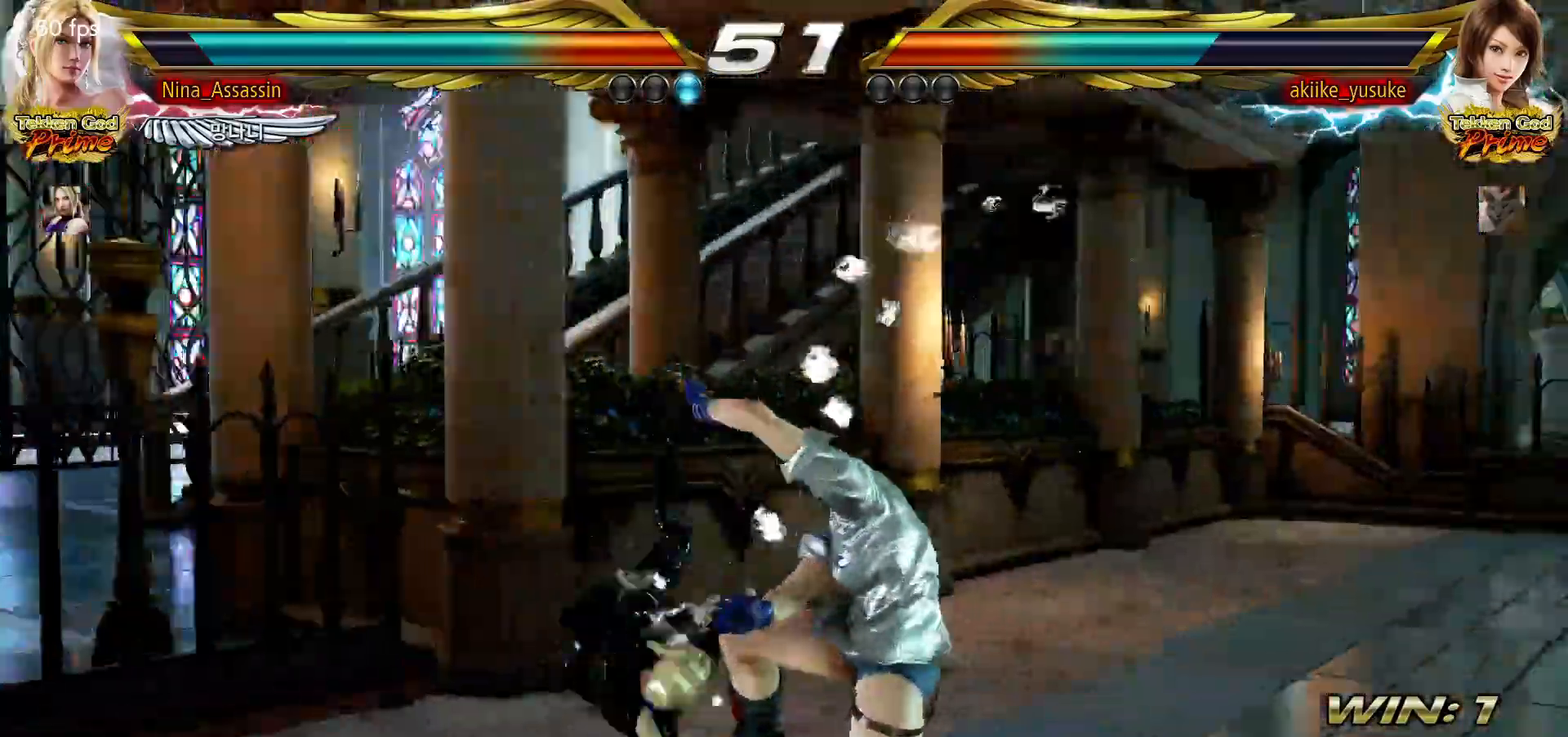
{"buttons": ["SQUARE"], "left_stick": "center", "events": [[117, "left_stick", "center"], [233, "TRIANGLE", "down"], [283, "TRIANGLE", "up"], [317, "SQUARE", "down"], [367, "SQUARE", "up"], [417, "TRIANGLE", "down"], [467, "TRIANGLE", "up"], [500, "SQUARE", "down"]]}
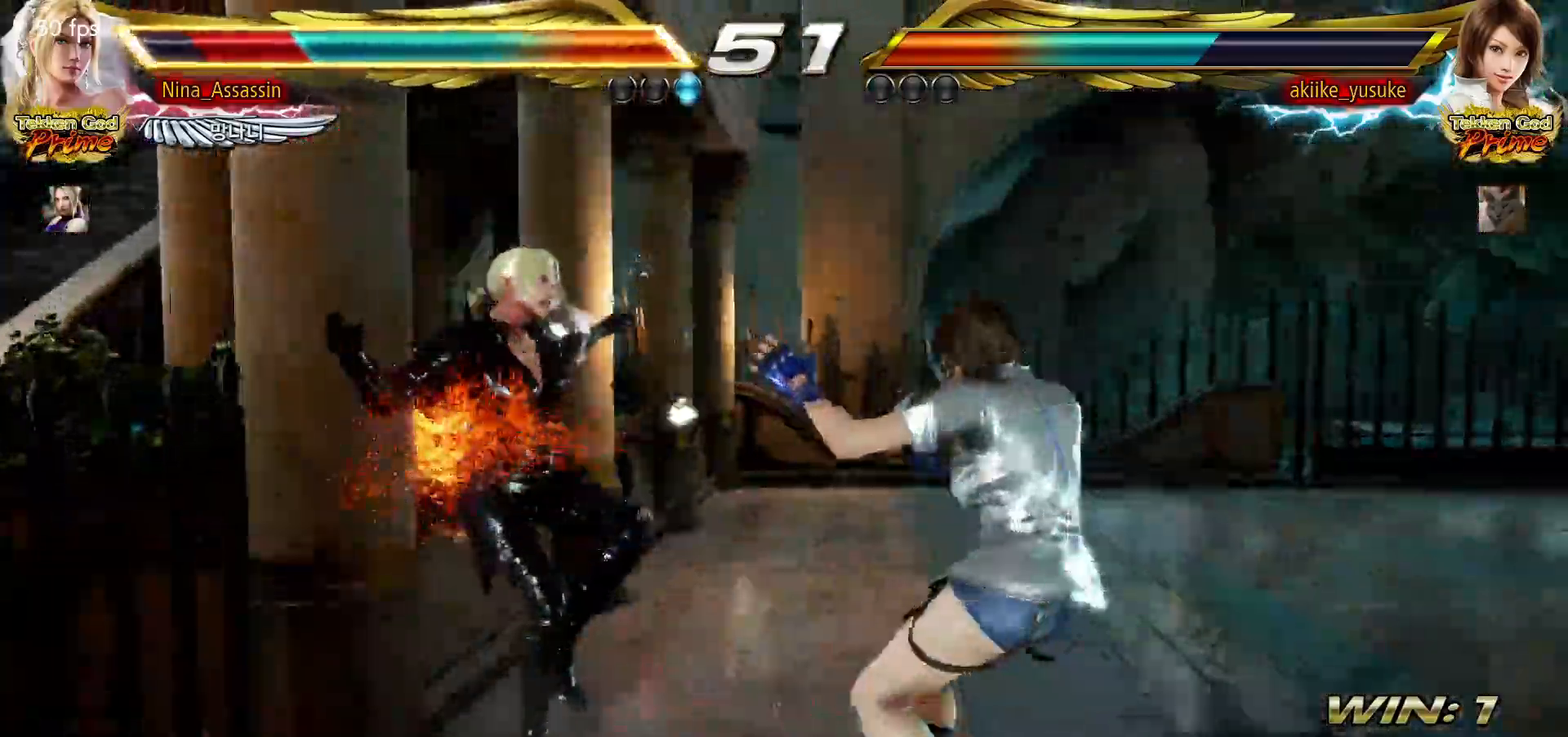
{"buttons": ["TRIANGLE"], "left_stick": "center", "events": [[33, "SQUARE", "up"], [83, "TRIANGLE", "down"], [133, "TRIANGLE", "up"], [183, "SQUARE", "down"], [233, "SQUARE", "up"], [283, "TRIANGLE", "down"], [317, "TRIANGLE", "up"], [383, "SQUARE", "down"], [433, "SQUARE", "up"], [483, "TRIANGLE", "down"]]}
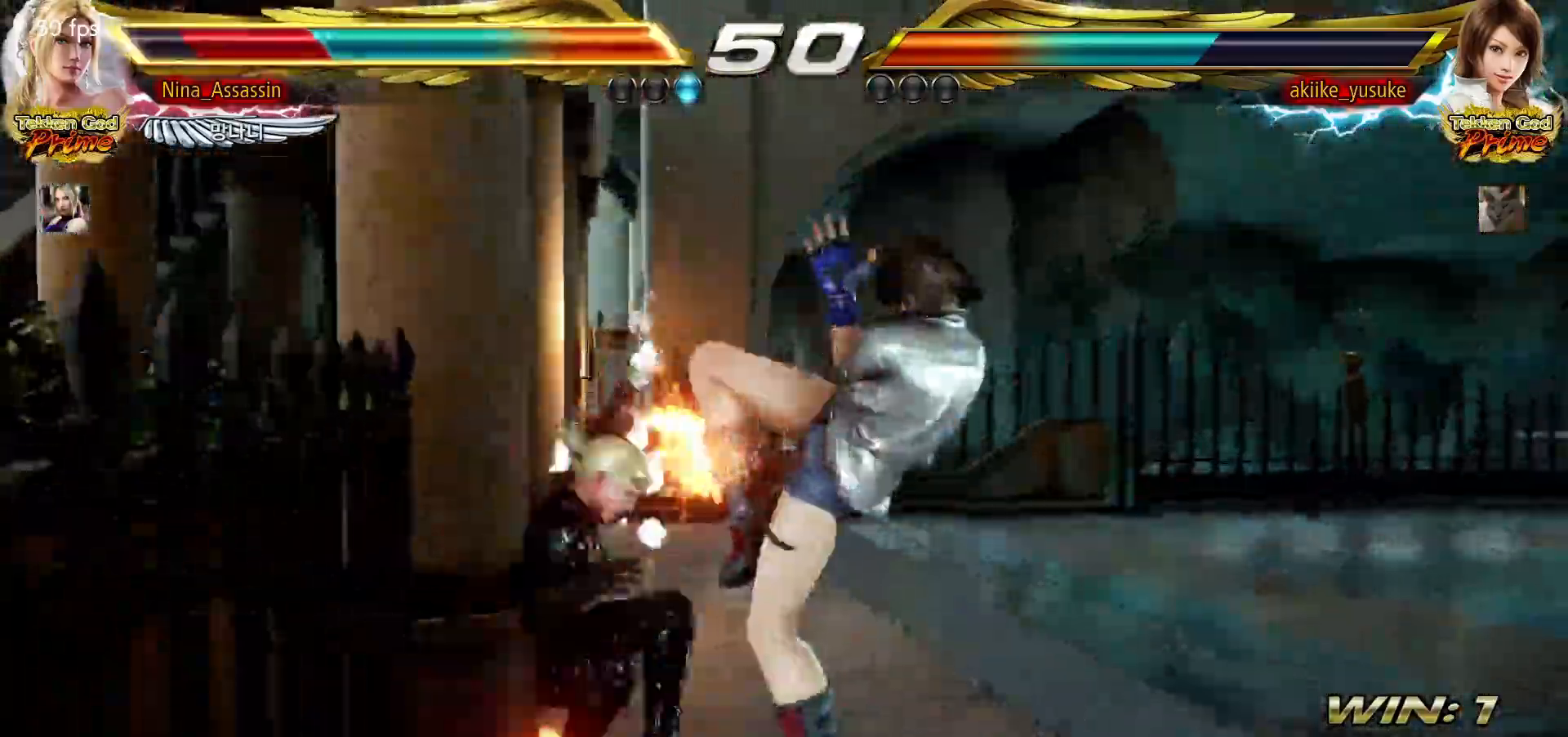
{"buttons": [], "left_stick": "center", "events": [[17, "TRIANGLE", "up"], [67, "SQUARE", "down"], [117, "SQUARE", "up"], [167, "TRIANGLE", "down"], [217, "TRIANGLE", "up"], [267, "SQUARE", "down"], [300, "SQUARE", "up"], [367, "TRIANGLE", "down"], [417, "TRIANGLE", "up"], [450, "SQUARE", "down"], [500, "SQUARE", "up"]]}
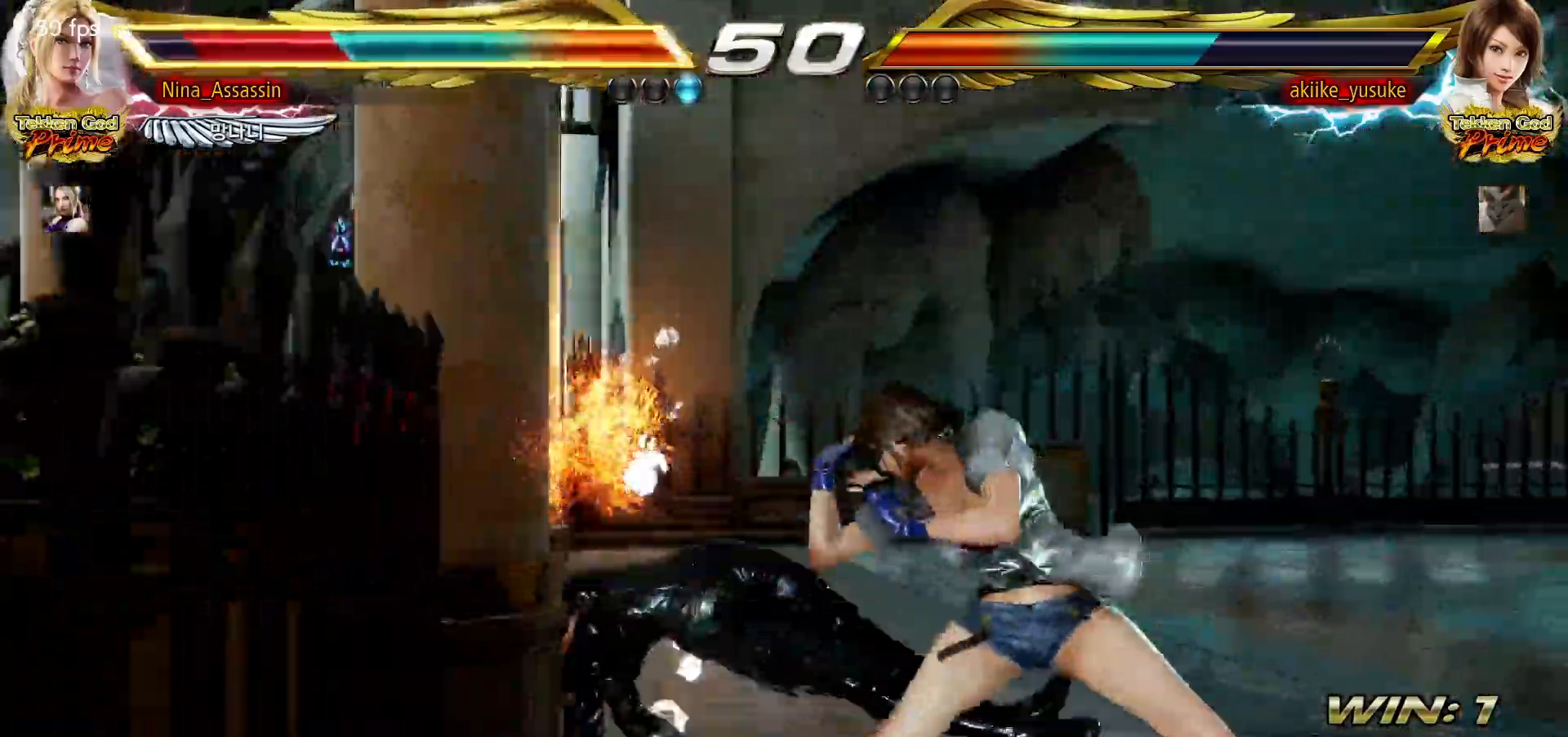
{"buttons": [], "left_stick": "center", "events": [[83, "TRIANGLE", "down"], [100, "TRIANGLE", "up"], [150, "SQUARE", "down"], [200, "SQUARE", "up"], [250, "TRIANGLE", "down"], [300, "TRIANGLE", "up"], [333, "SQUARE", "down"], [383, "SQUARE", "up"]]}
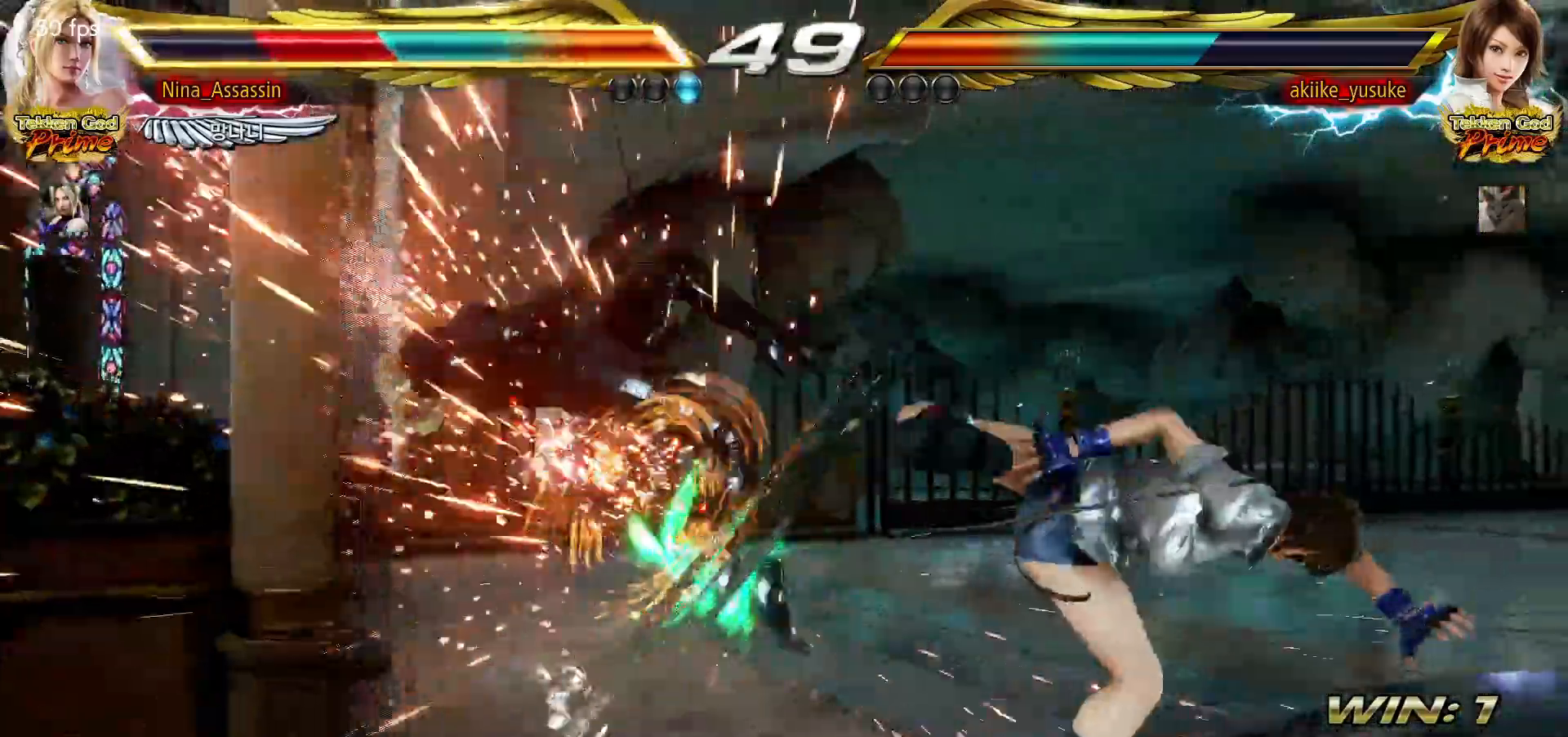
{"buttons": [], "left_stick": "center", "events": [[167, "TRIANGLE", "down"], [217, "TRIANGLE", "up"], [250, "SQUARE", "down"], [300, "SQUARE", "up"], [367, "TRIANGLE", "down"], [400, "TRIANGLE", "up"], [450, "SQUARE", "down"], [483, "SQUARE", "up"]]}
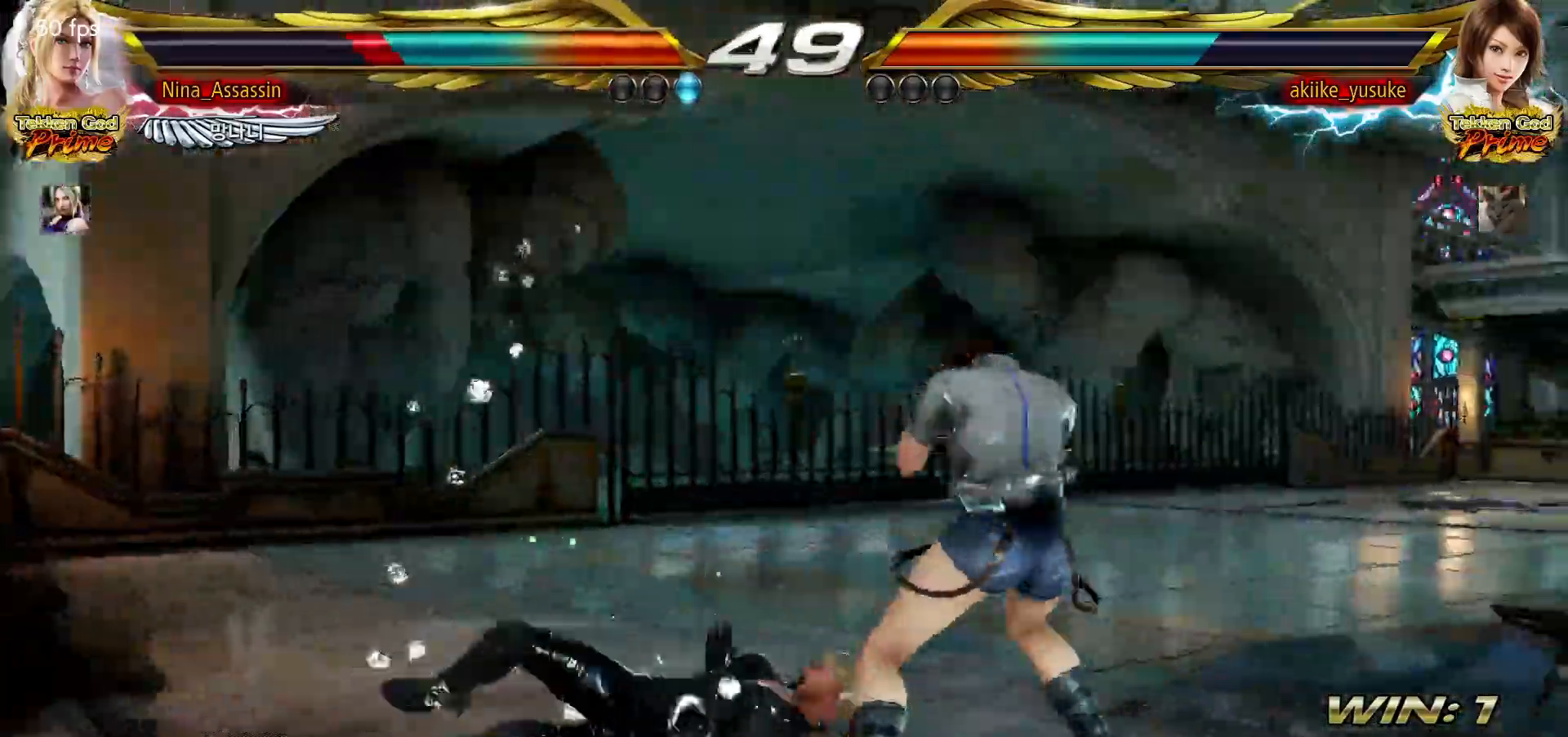
{"buttons": [], "left_stick": "center", "events": [[33, "TRIANGLE", "down"], [83, "TRIANGLE", "up"], [117, "SQUARE", "down"], [167, "SQUARE", "up"], [250, "left_stick", "down-left"], [500, "left_stick", "center"]]}
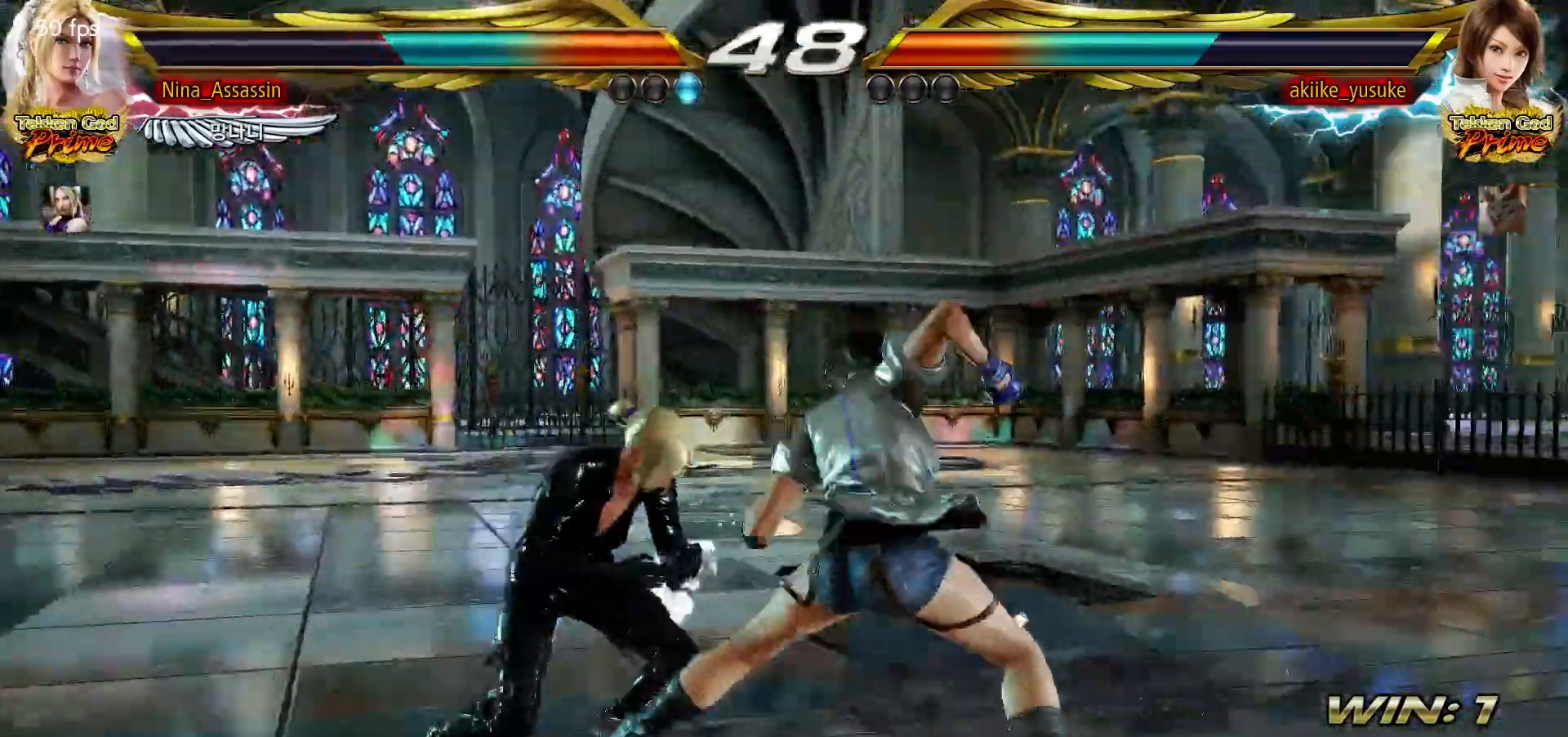
{"buttons": [], "left_stick": "center", "events": [[67, "left_stick", "left"], [417, "left_stick", "center"]]}
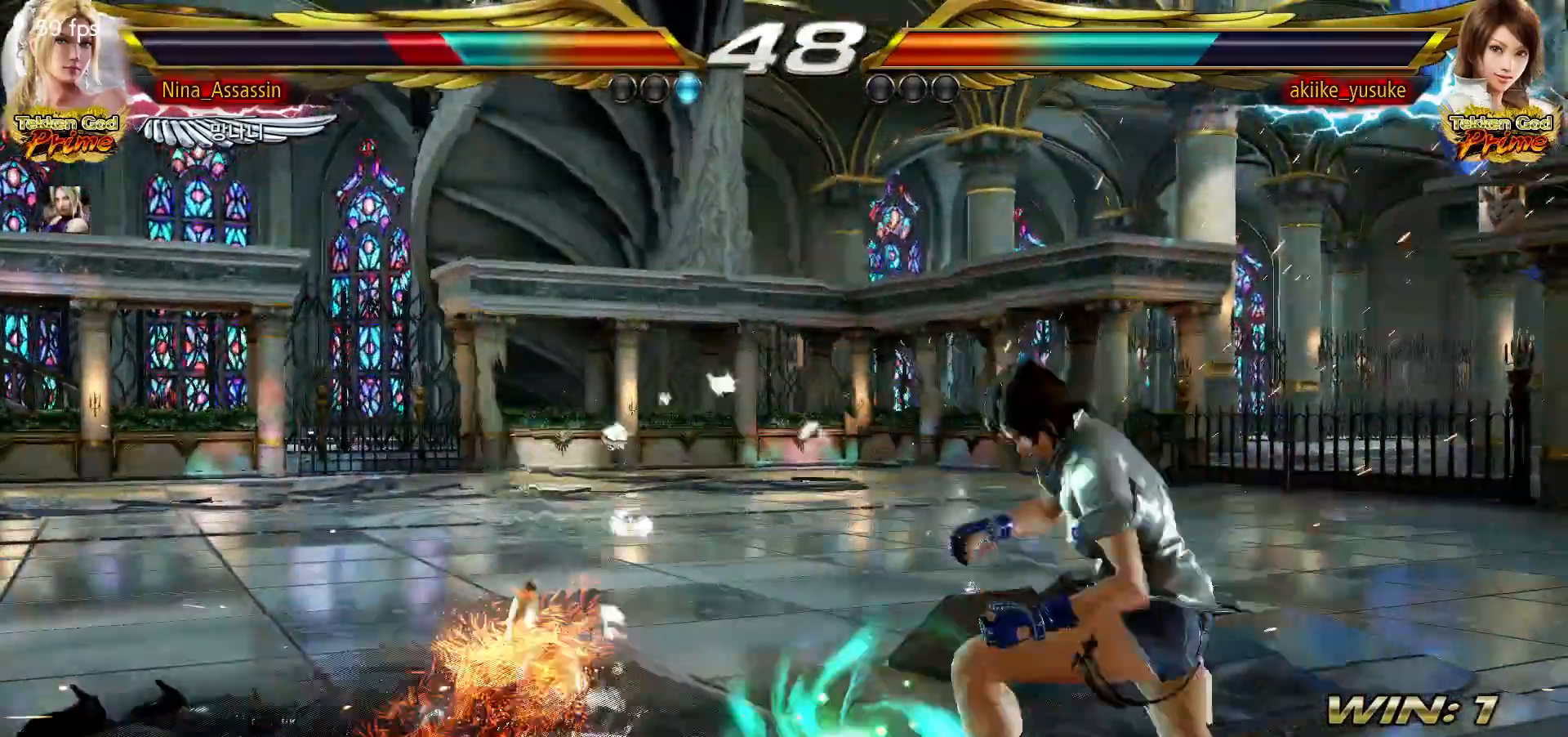
{"buttons": [], "left_stick": "left", "events": [[83, "left_stick", "left"]]}
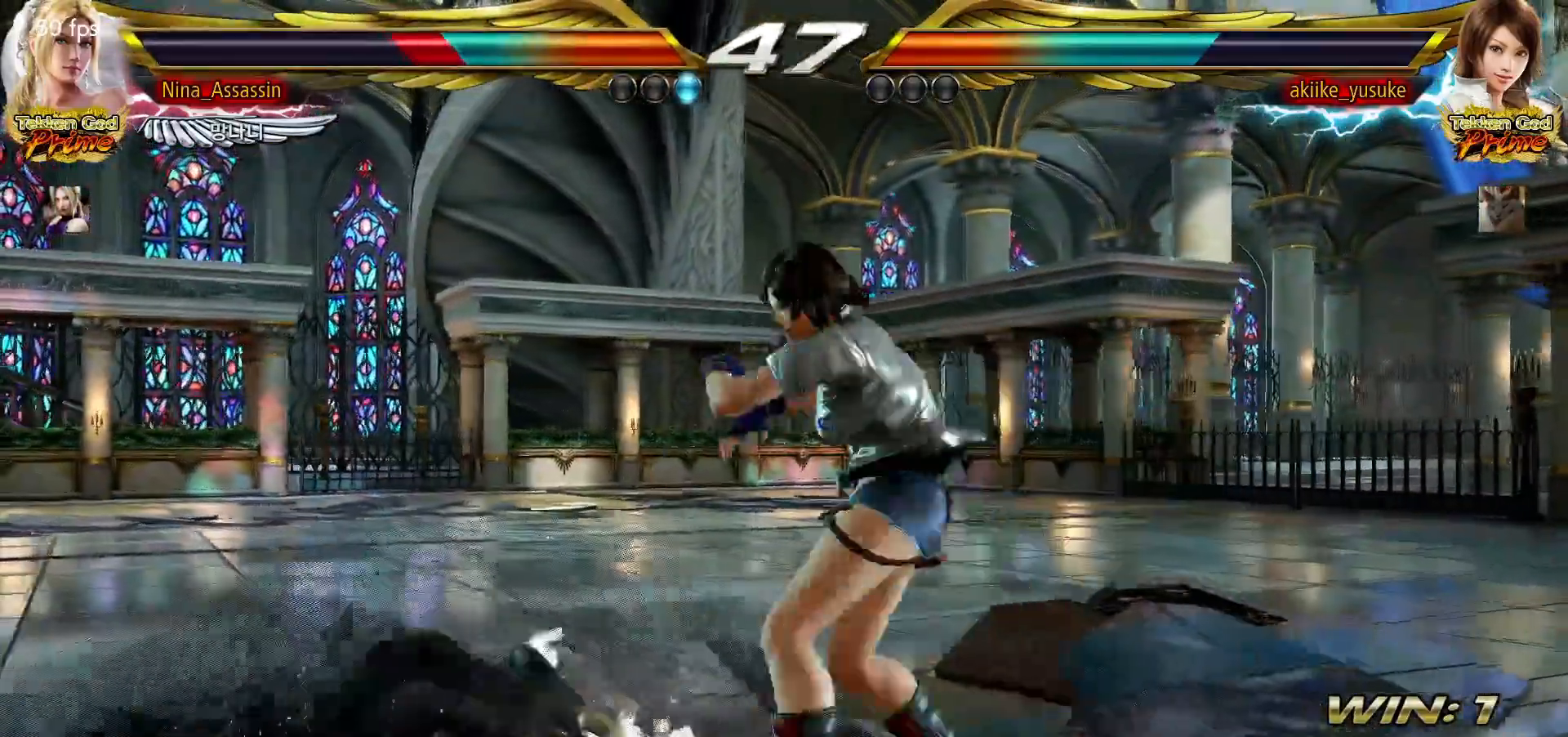
{"buttons": [], "left_stick": "center", "events": [[500, "left_stick", "center"]]}
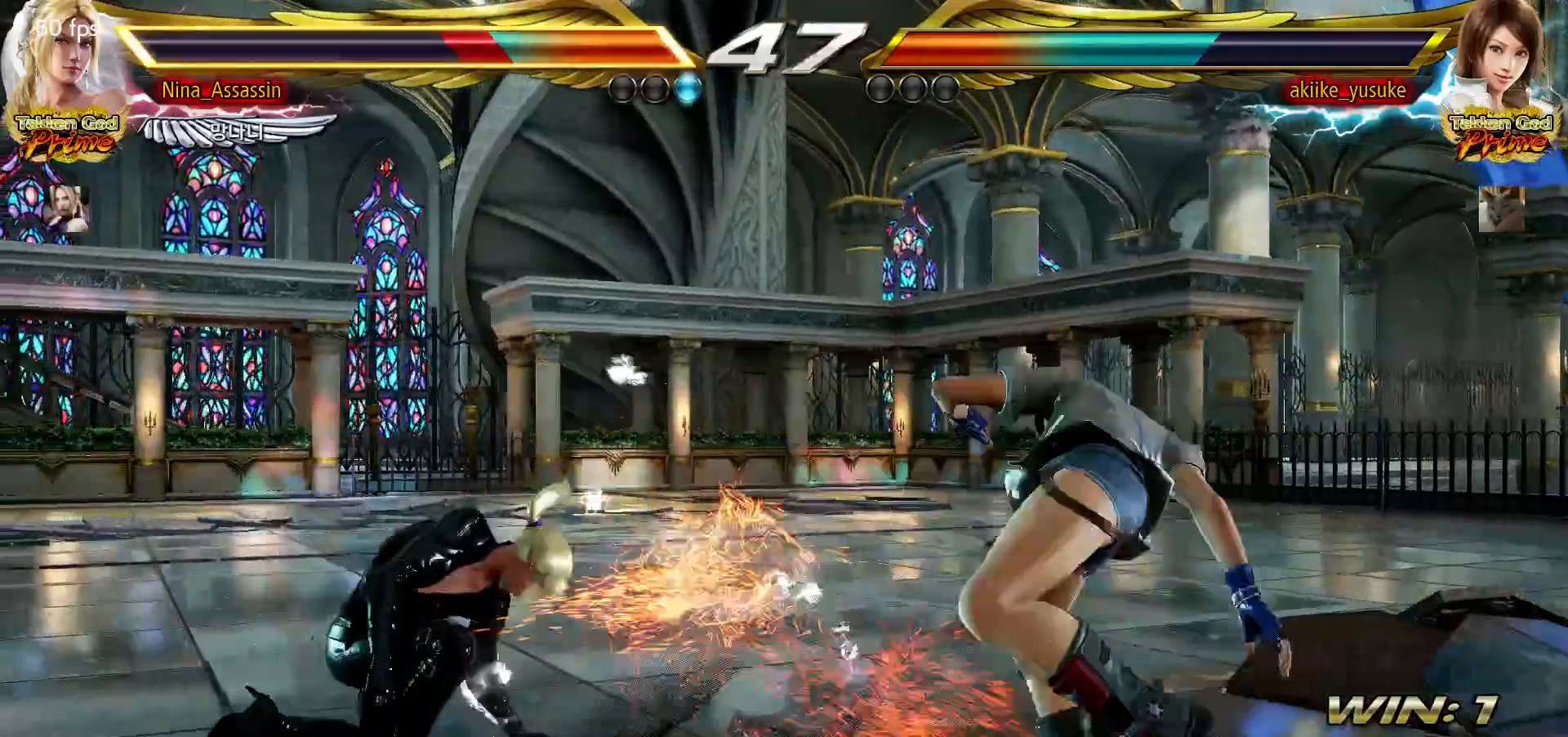
{"buttons": [], "left_stick": "left", "events": [[217, "left_stick", "up"], [300, "left_stick", "center"], [450, "left_stick", "left"]]}
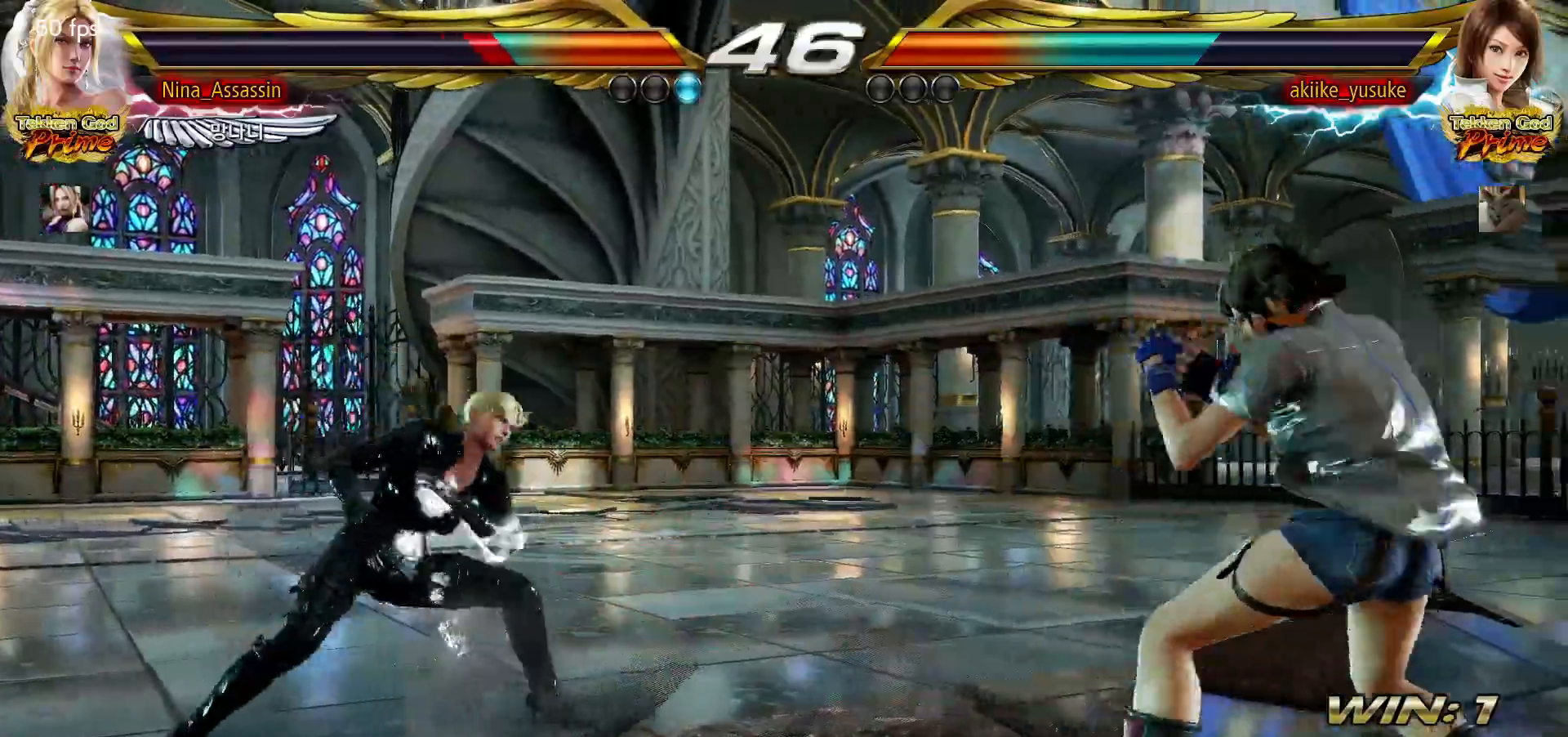
{"buttons": [], "left_stick": "left", "events": [[17, "left_stick", "center"], [67, "left_stick", "left"], [150, "left_stick", "center"], [233, "left_stick", "up"], [300, "left_stick", "center"], [450, "left_stick", "left"]]}
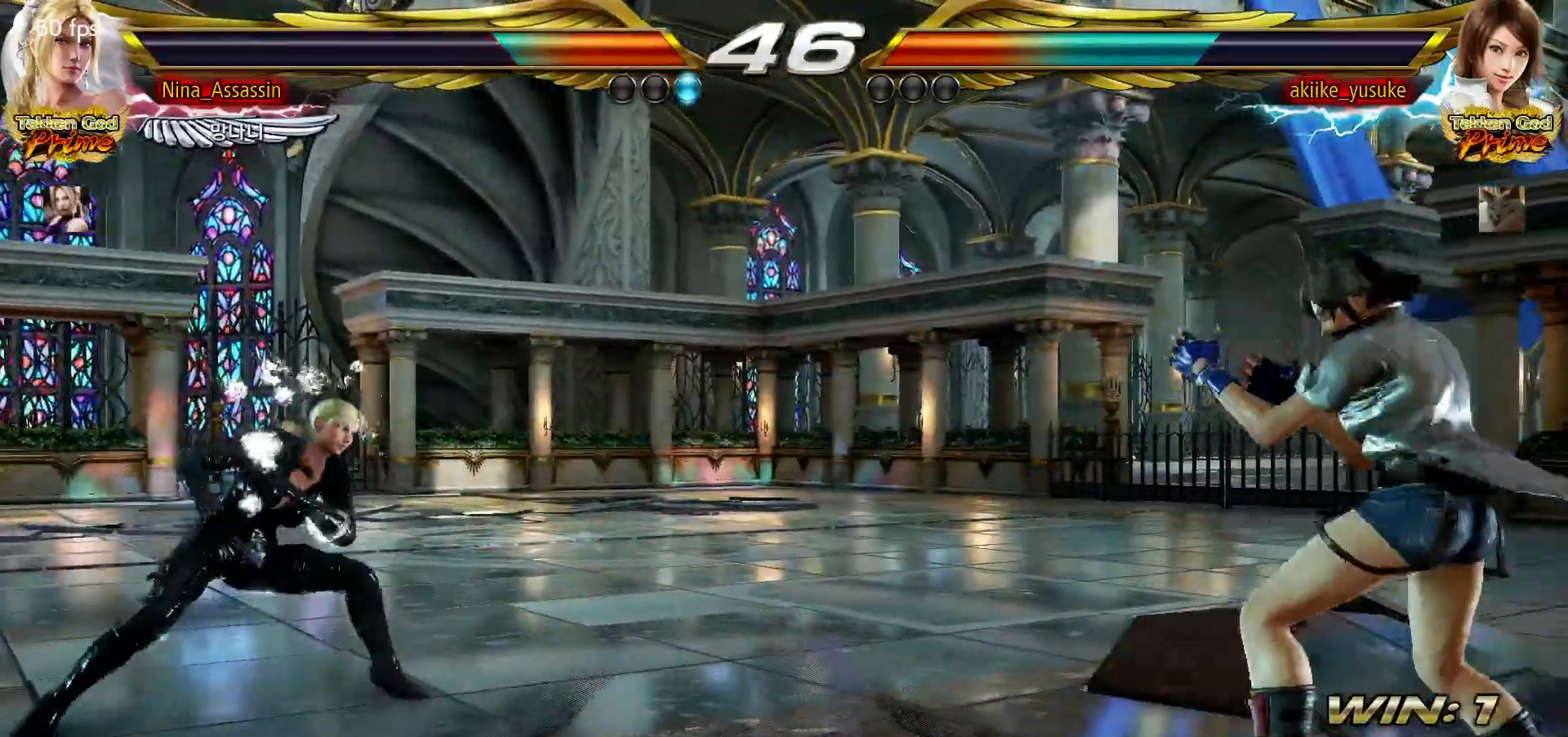
{"buttons": [], "left_stick": "center", "events": [[17, "left_stick", "center"], [67, "left_stick", "left"], [133, "left_stick", "center"], [200, "left_stick", "up"], [267, "left_stick", "center"], [350, "left_stick", "up"], [467, "left_stick", "center"]]}
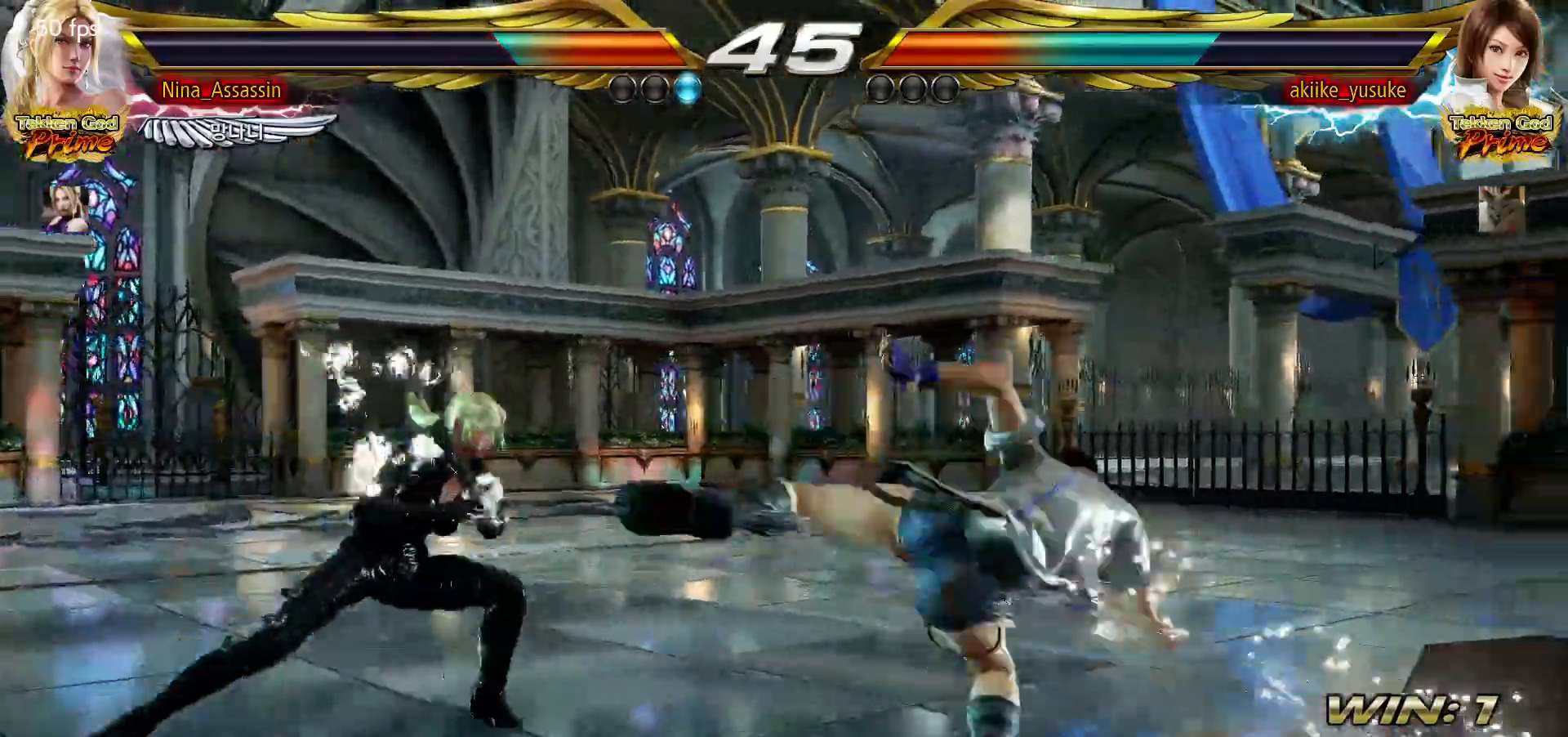
{"buttons": [], "left_stick": "right", "events": [[83, "left_stick", "left"], [133, "left_stick", "down"], [217, "TRIANGLE", "down"], [217, "left_stick", "right"], [267, "TRIANGLE", "up"], [383, "TRIANGLE", "down"], [433, "TRIANGLE", "up"]]}
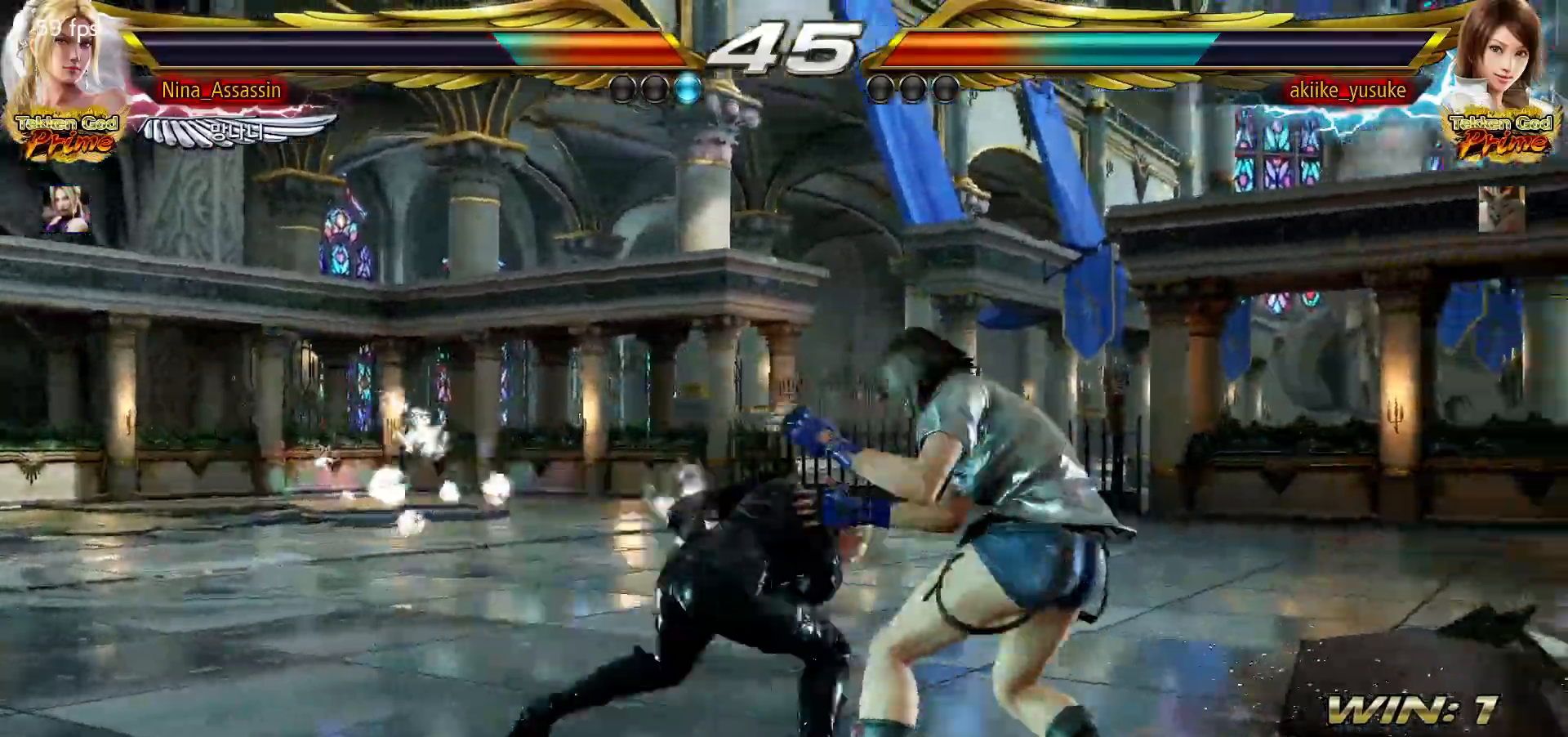
{"buttons": [], "left_stick": "right", "events": [[50, "left_stick", "center"], [500, "left_stick", "right"]]}
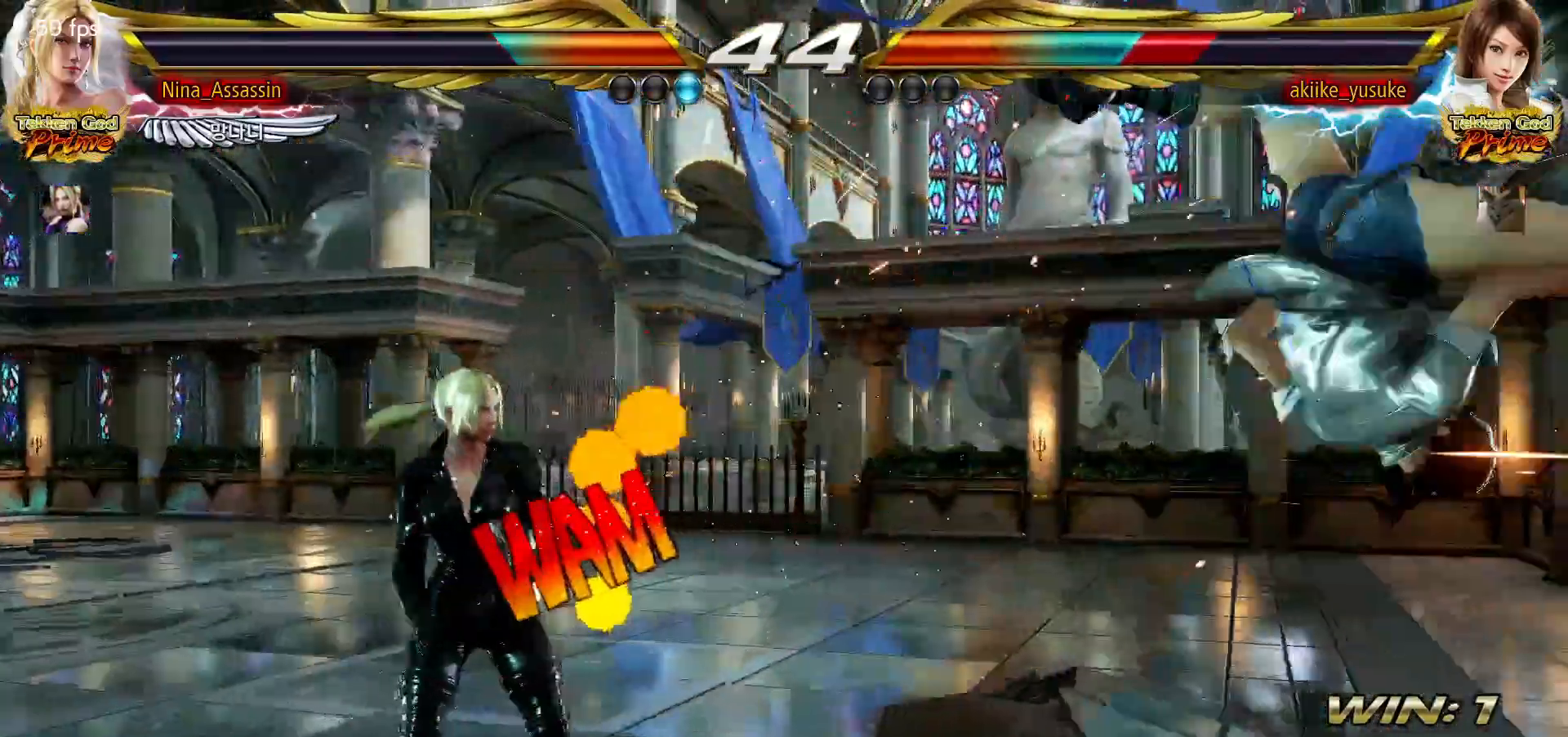
{"buttons": [], "left_stick": "center", "events": [[50, "left_stick", "center"], [117, "left_stick", "right"], [183, "left_stick", "center"], [283, "left_stick", "right"], [383, "left_stick", "center"], [433, "left_stick", "up"], [483, "left_stick", "center"]]}
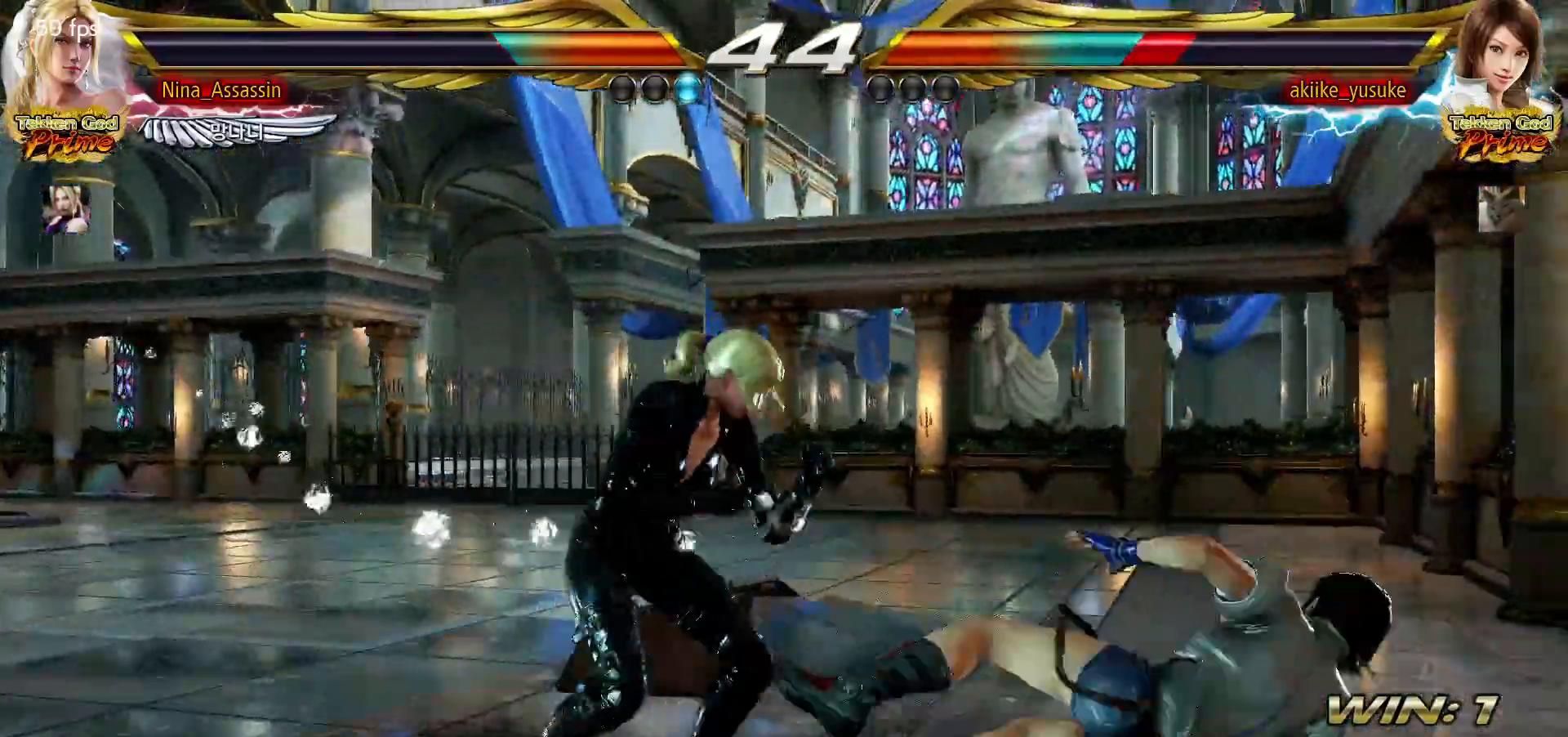
{"buttons": [], "left_stick": "left", "events": [[83, "CROSS", "down"], [83, "left_stick", "down-left"], [150, "CROSS", "up"], [183, "TRIANGLE", "down"], [217, "left_stick", "center"], [250, "TRIANGLE", "up"], [367, "left_stick", "left"]]}
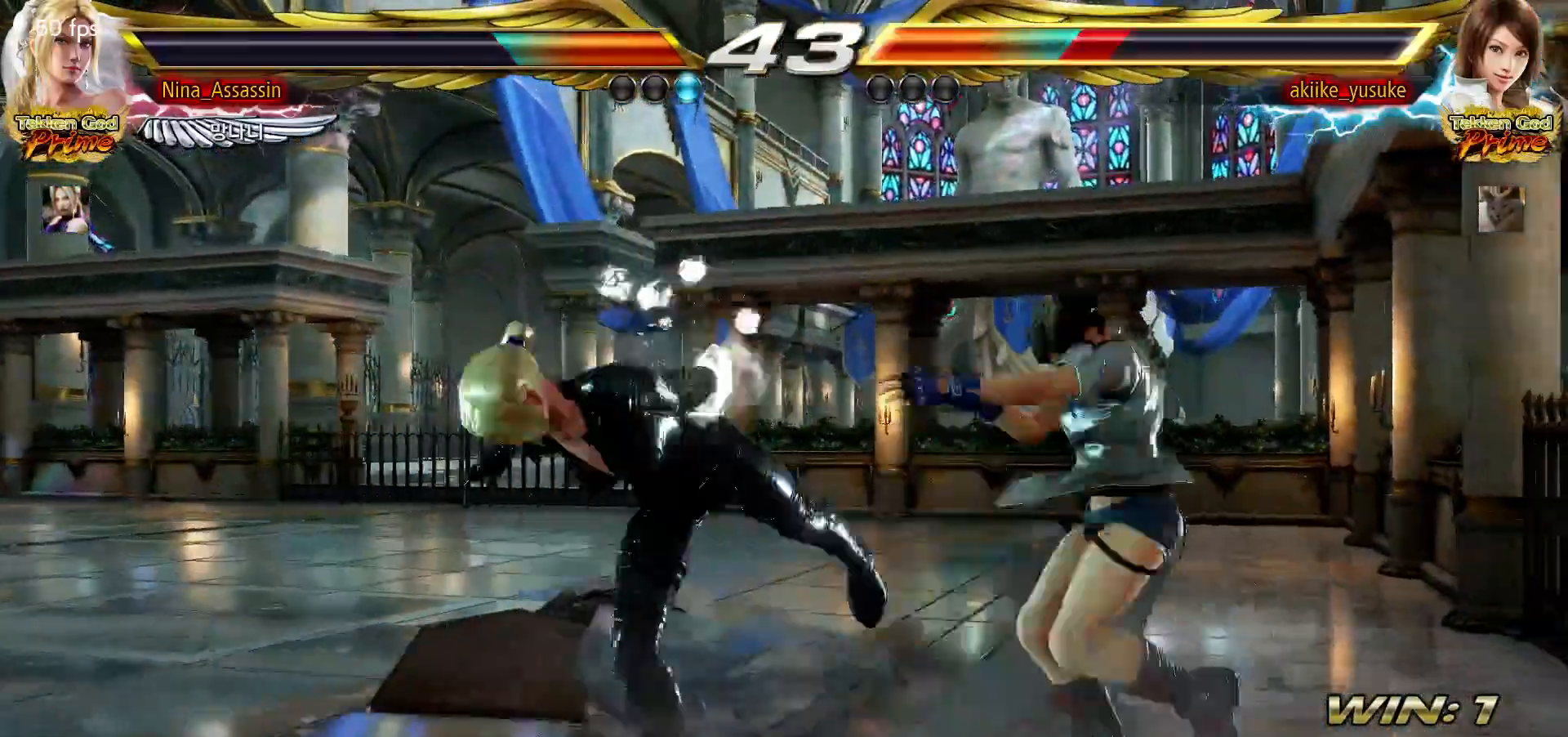
{"buttons": [], "left_stick": "down-right", "events": [[183, "left_stick", "center"], [333, "left_stick", "down-right"], [400, "SQUARE", "down"], [400, "TRIANGLE", "down"], [450, "TRIANGLE", "up"], [467, "SQUARE", "up"]]}
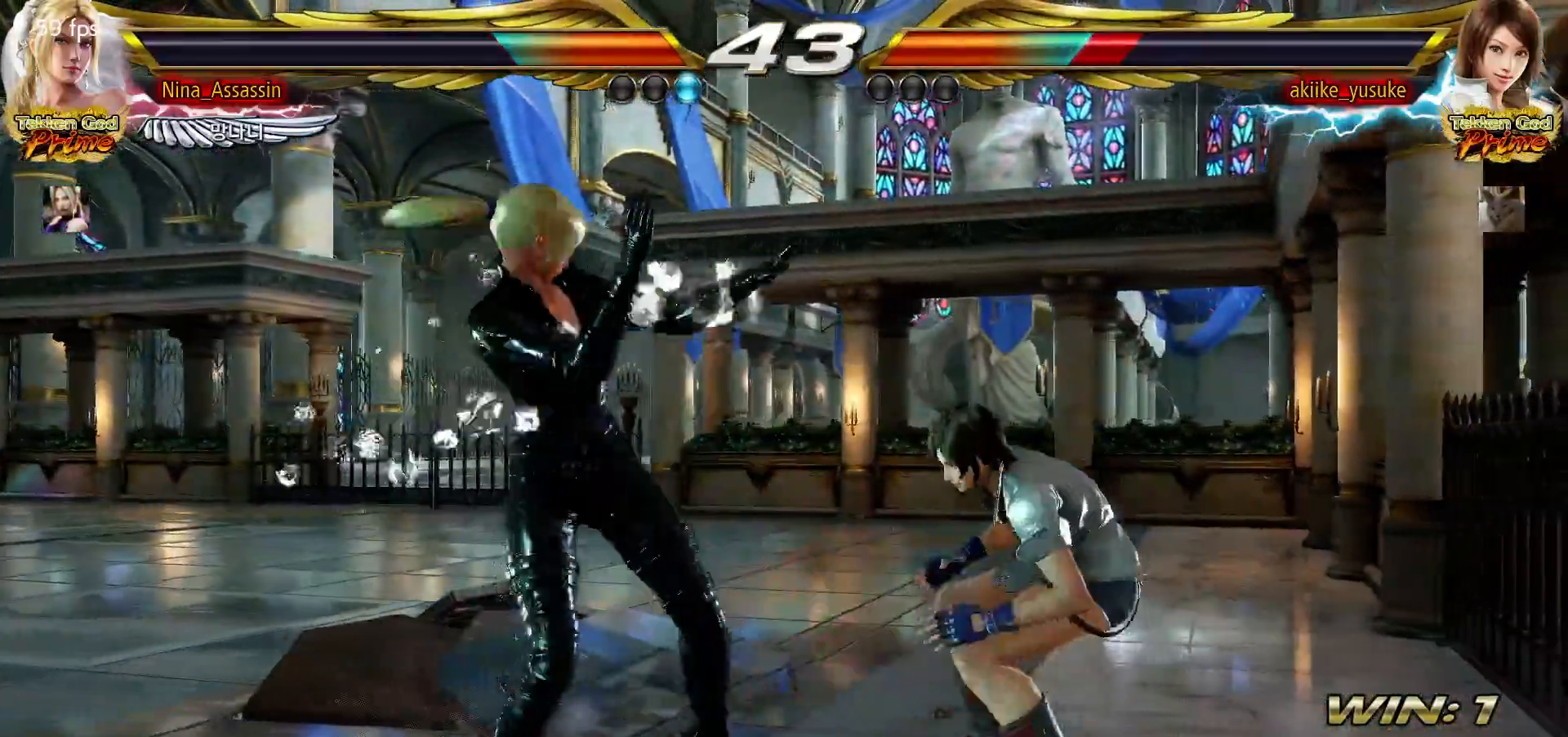
{"buttons": [], "left_stick": "center", "events": [[17, "left_stick", "center"], [83, "left_stick", "right"], [117, "CROSS", "down"], [117, "SQUARE", "down"], [150, "CROSS", "up"], [150, "SQUARE", "up"], [217, "CROSS", "down"], [217, "SQUARE", "down"], [267, "CROSS", "up"], [267, "SQUARE", "up"], [467, "left_stick", "center"]]}
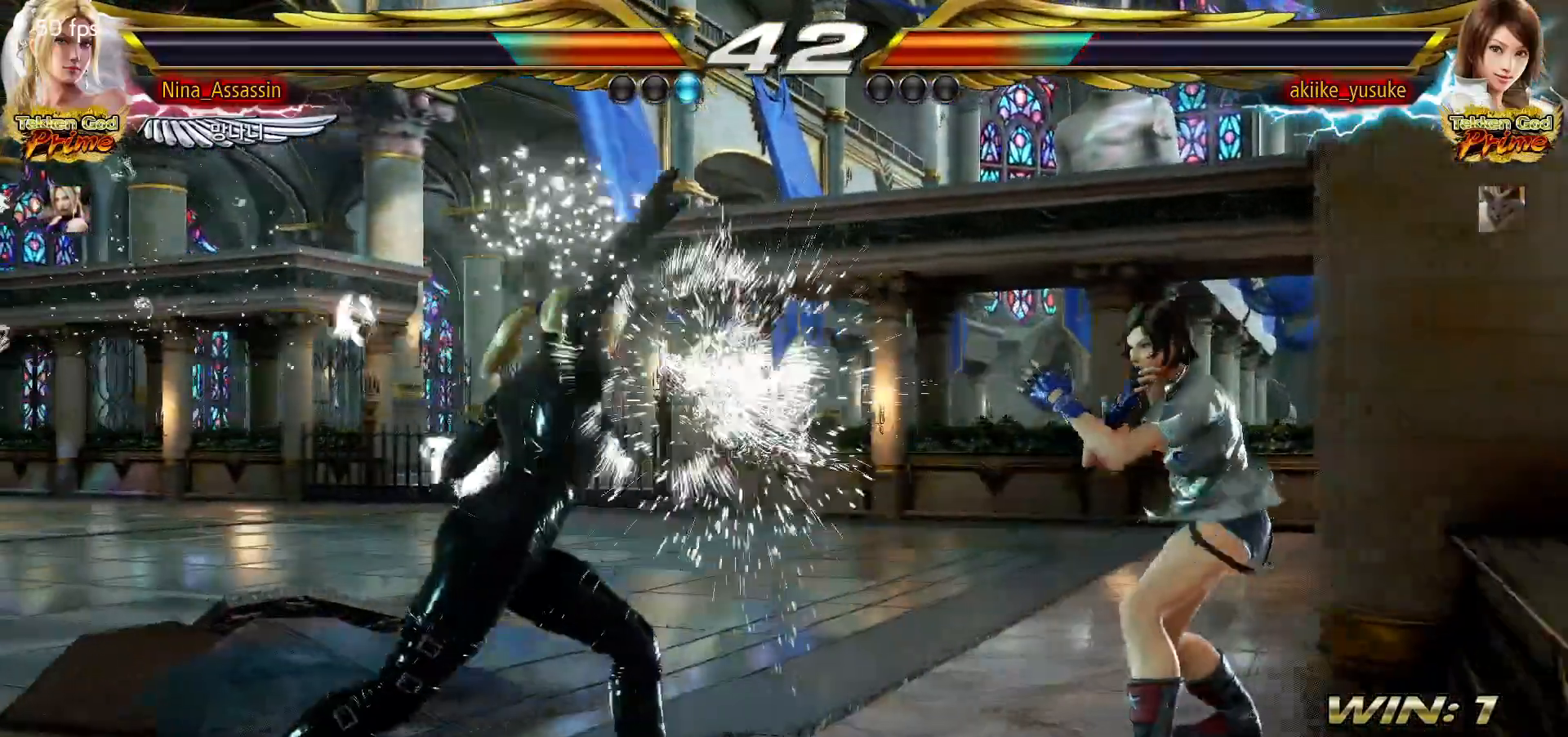
{"buttons": [], "left_stick": "down-left", "events": [[50, "left_stick", "left"], [133, "left_stick", "center"], [217, "left_stick", "left"], [467, "left_stick", "down-left"]]}
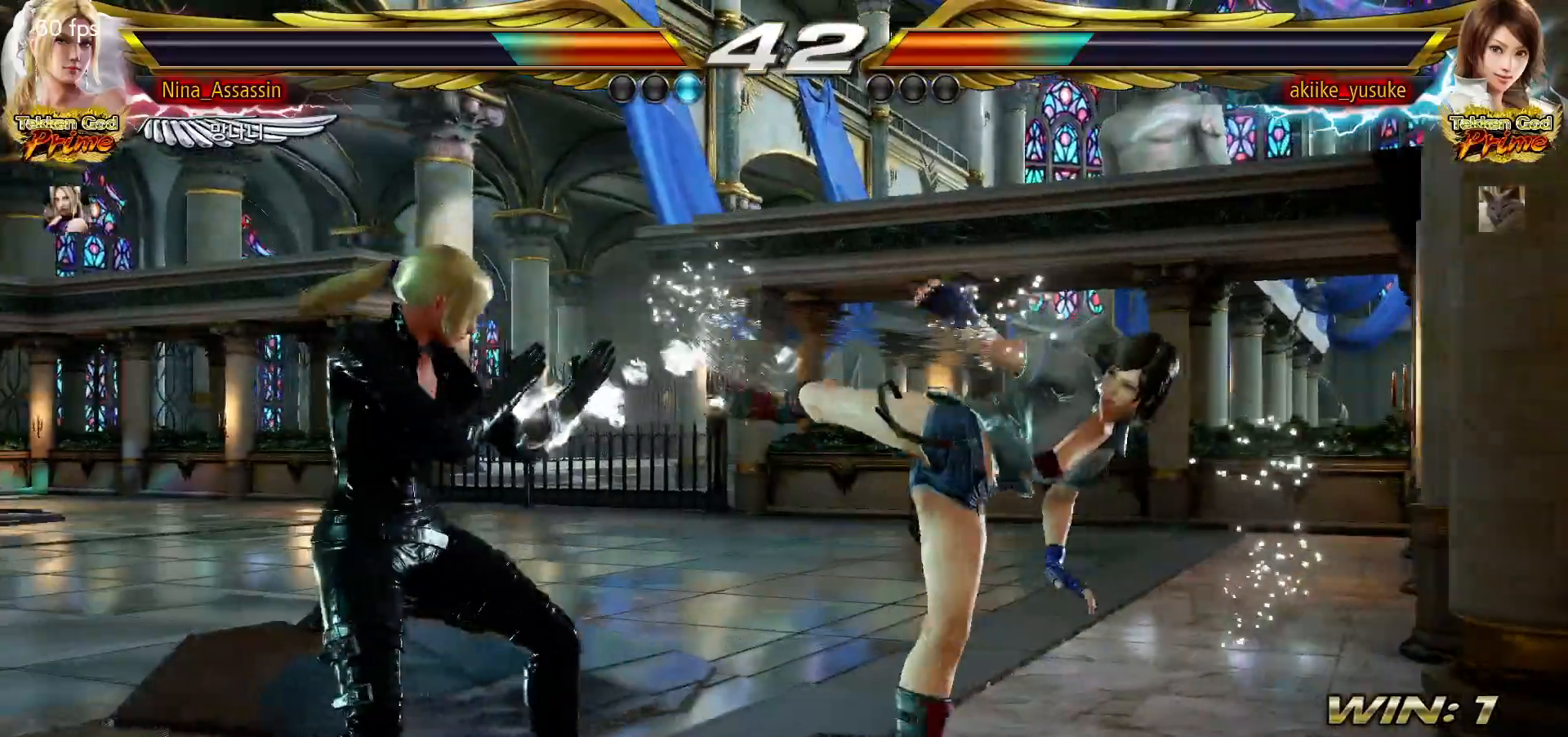
{"buttons": [], "left_stick": "right", "events": [[183, "left_stick", "left"], [350, "left_stick", "down"], [467, "TRIANGLE", "down"], [467, "left_stick", "right"], [500, "TRIANGLE", "up"]]}
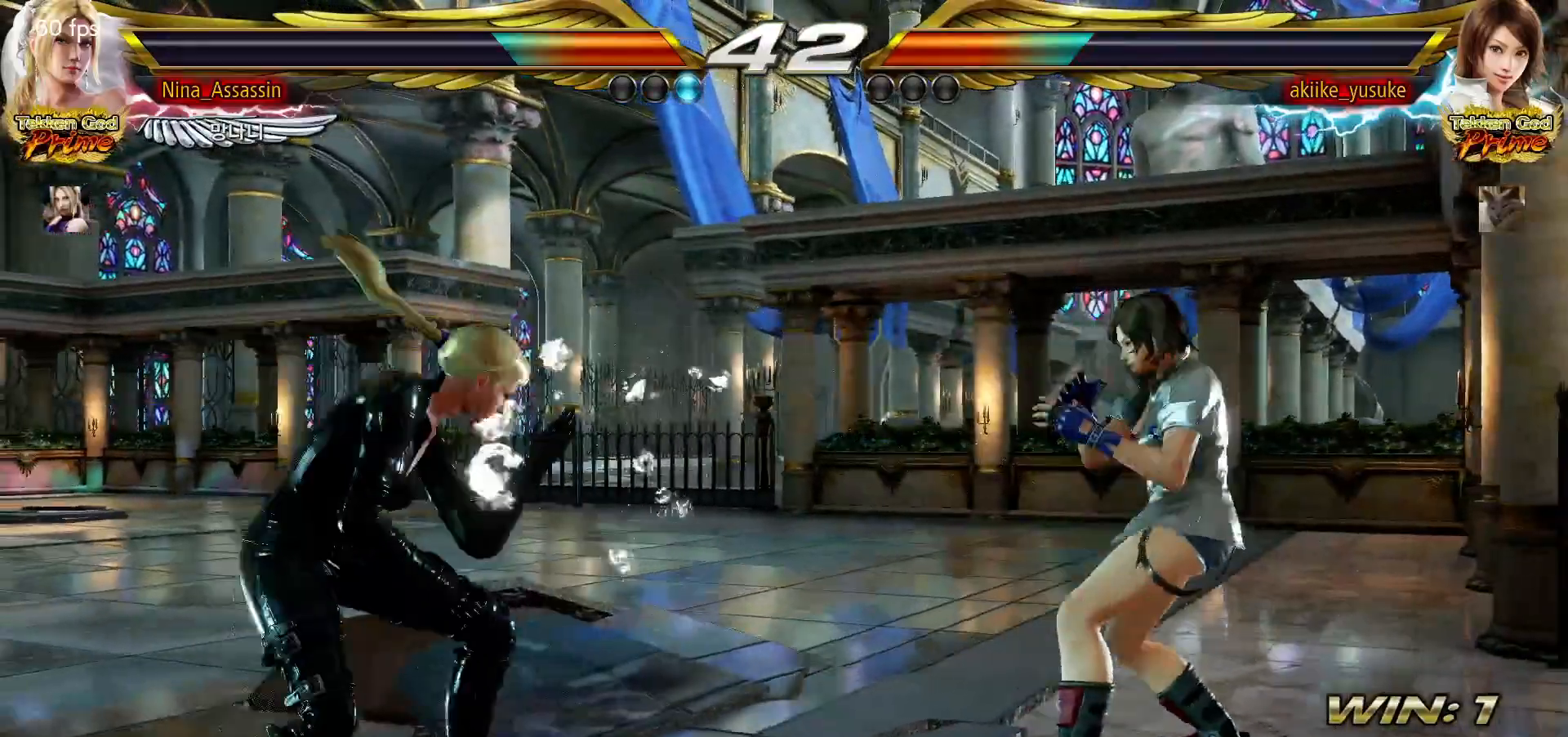
{"buttons": [], "left_stick": "center", "events": [[100, "SQUARE", "down"], [167, "SQUARE", "up"], [267, "left_stick", "center"]]}
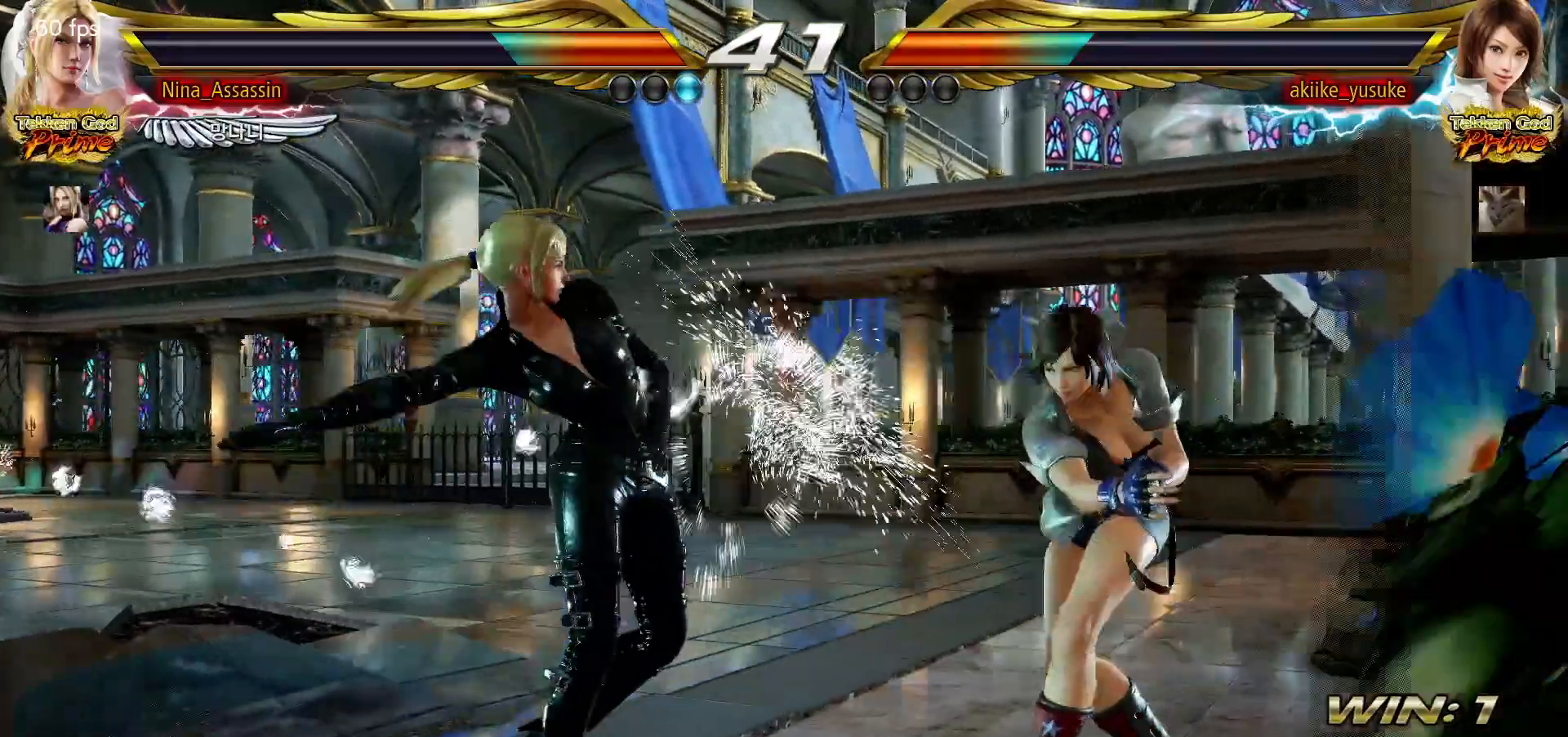
{"buttons": [], "left_stick": "left", "events": [[167, "left_stick", "left"], [233, "left_stick", "center"], [300, "left_stick", "left"]]}
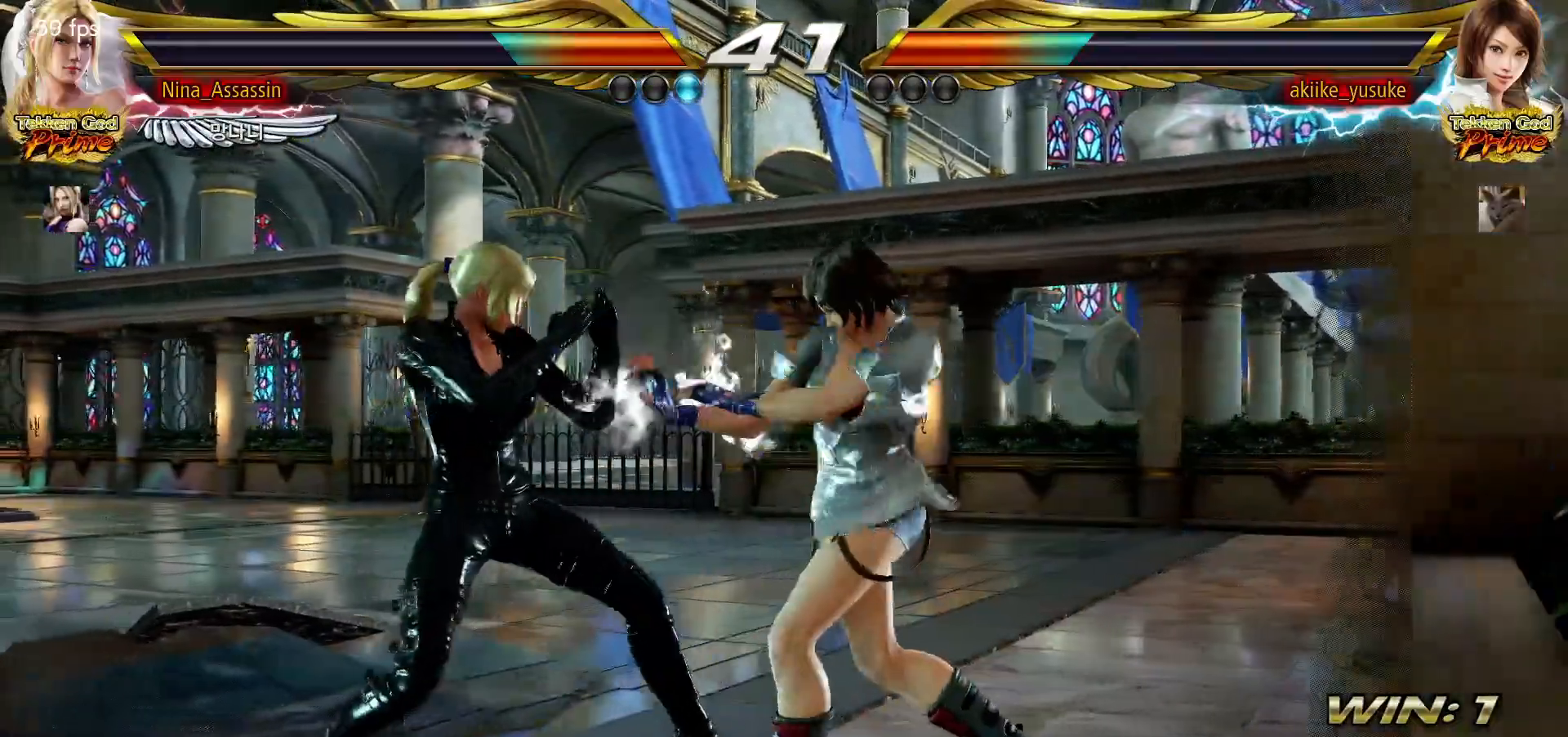
{"buttons": ["CROSS"], "left_stick": "down-left", "events": [[350, "left_stick", "center"], [483, "left_stick", "down-left"], [500, "CROSS", "down"]]}
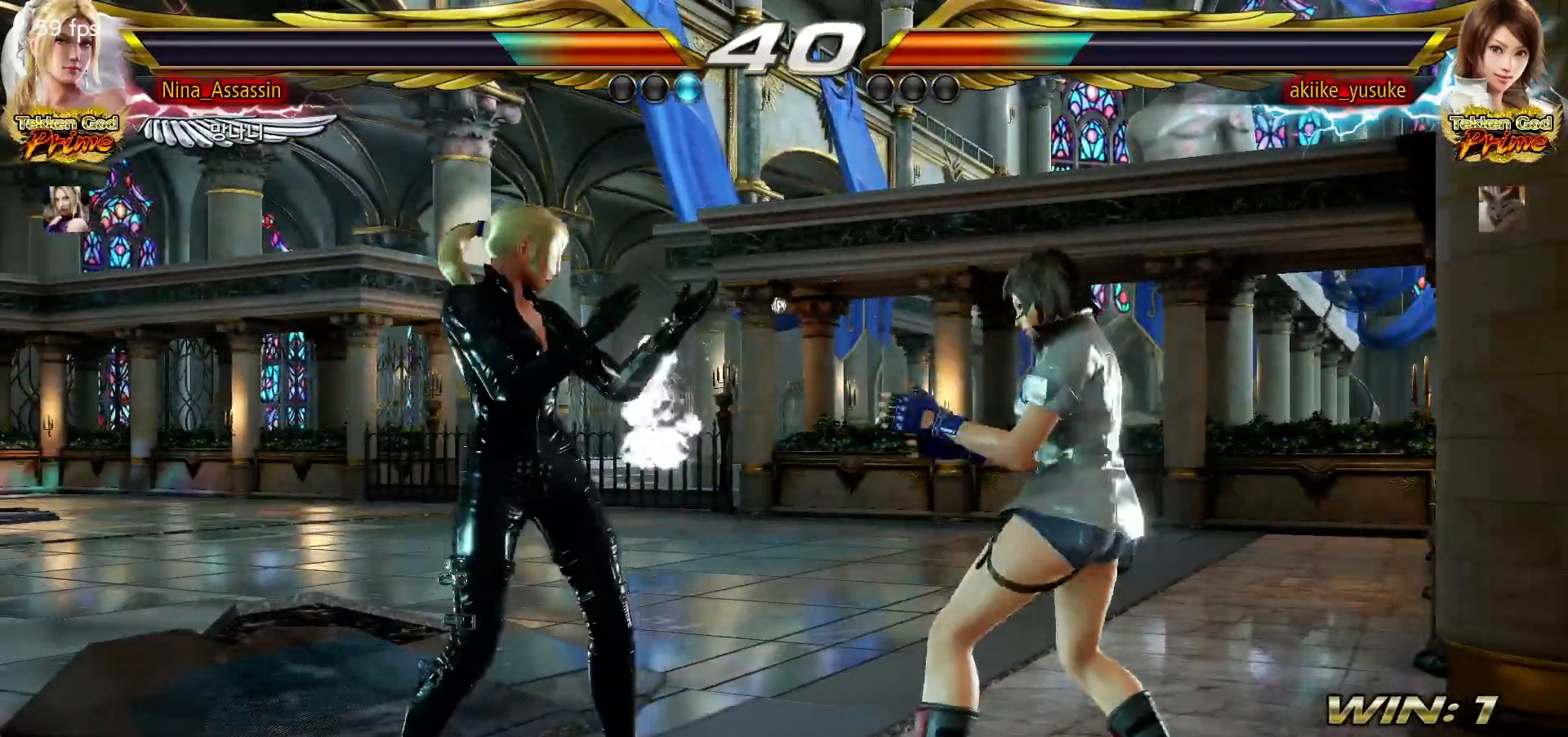
{"buttons": [], "left_stick": "center", "events": [[83, "CROSS", "up"], [133, "TRIANGLE", "down"], [133, "left_stick", "center"], [200, "TRIANGLE", "up"]]}
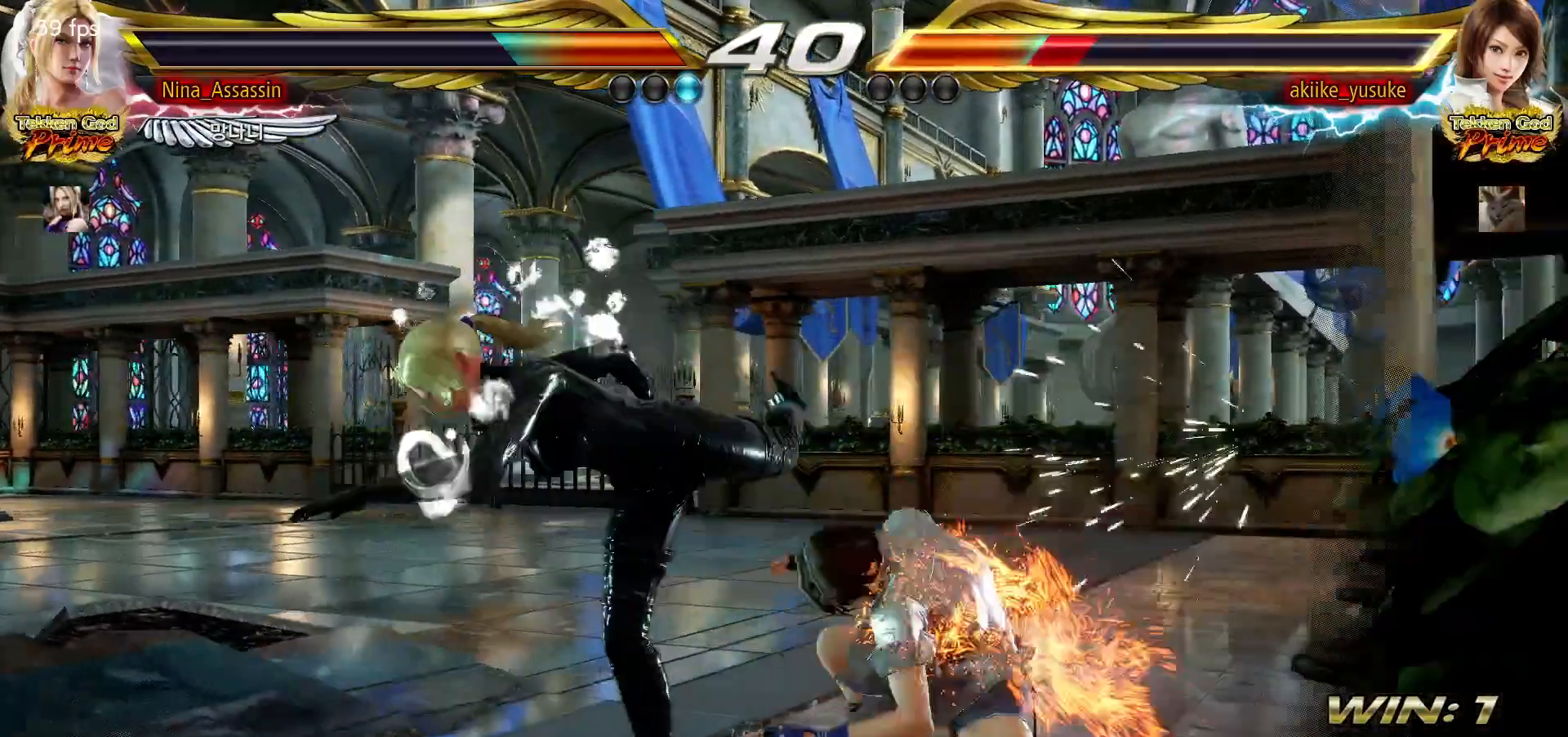
{"buttons": [], "left_stick": "center", "events": [[283, "left_stick", "up"], [350, "left_stick", "center"]]}
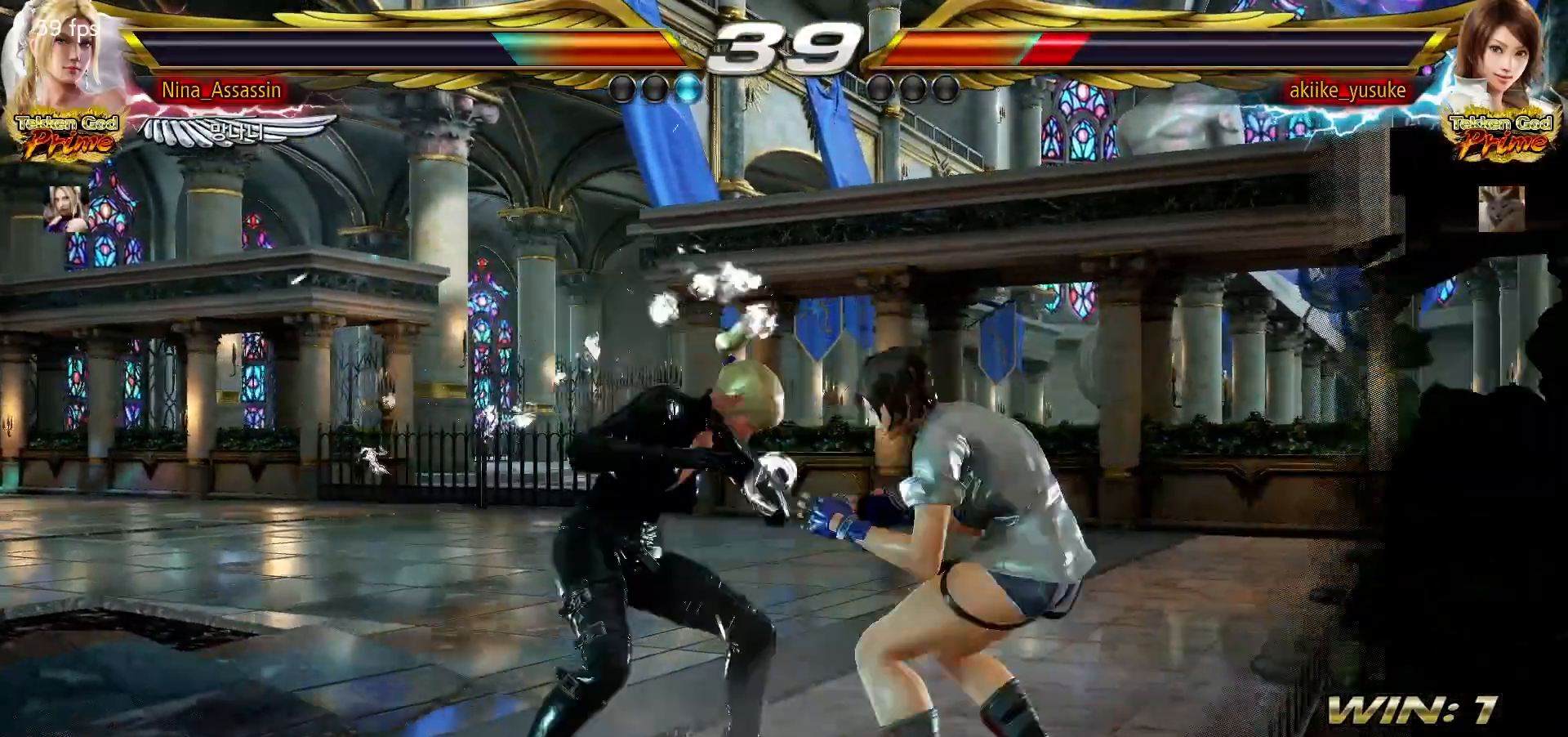
{"buttons": [], "left_stick": "center", "events": [[17, "left_stick", "left"], [83, "left_stick", "center"], [133, "left_stick", "left"], [467, "left_stick", "center"]]}